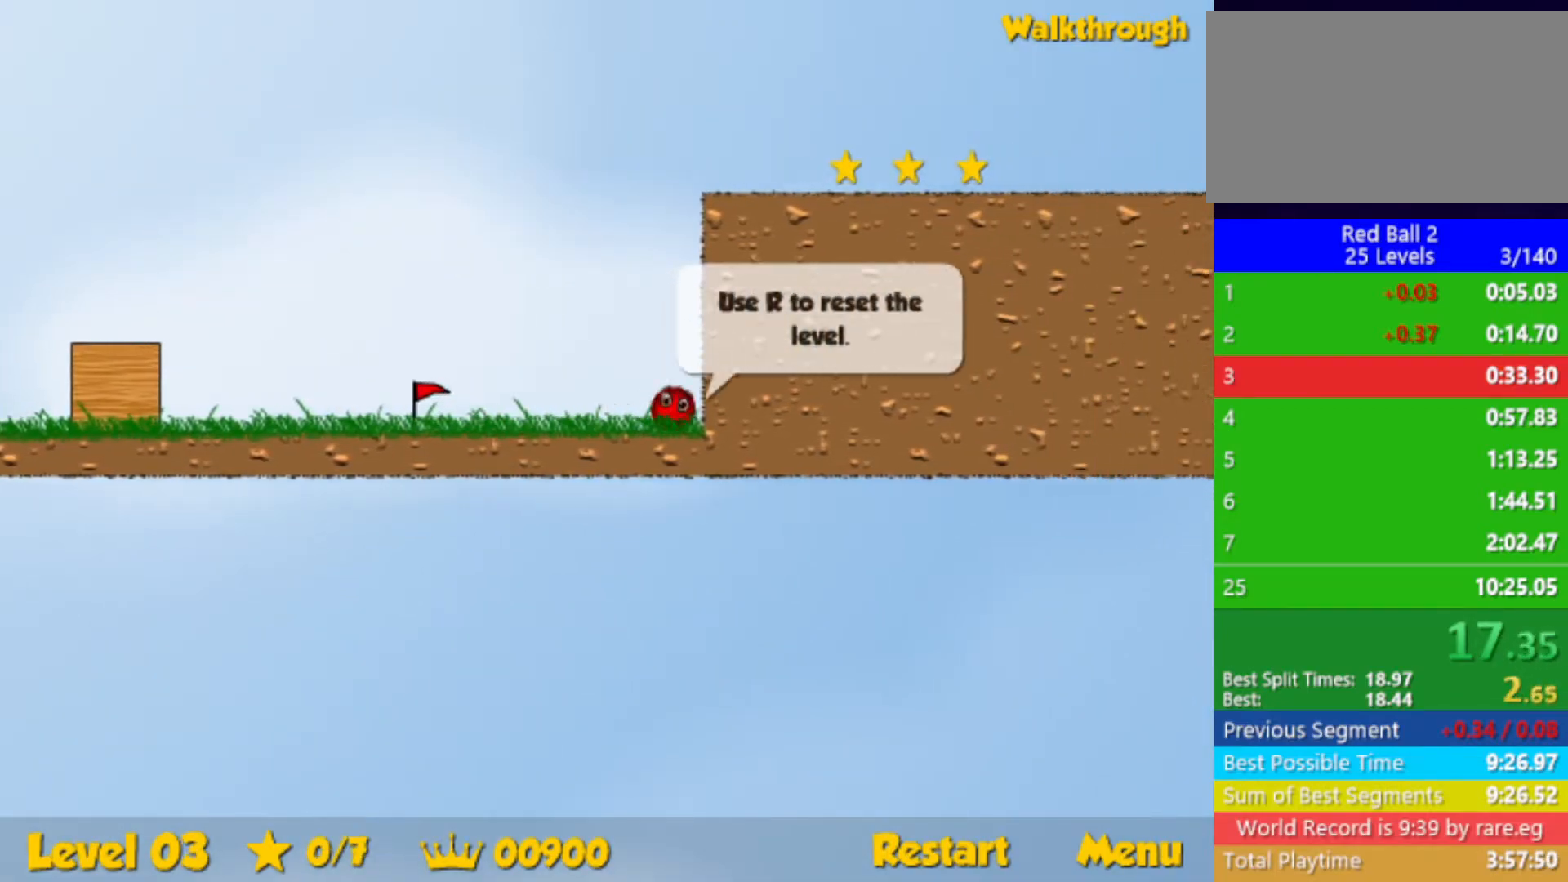
Gameplay with keyboard; each line is a JSON object with the keys held at the frame after it. "events" lists presses ("down") and releases ("up") of "down", "left", "p", "r", "right" and "up" between this image and that frame as [ms after this image, input, new state], when the widget could be followed in between. No other keys are recorded. Mouse input is not recorded.
{"keys": ["up"], "events": [[67, "left", "up"], [167, "right", "down"], [467, "right", "up"]]}
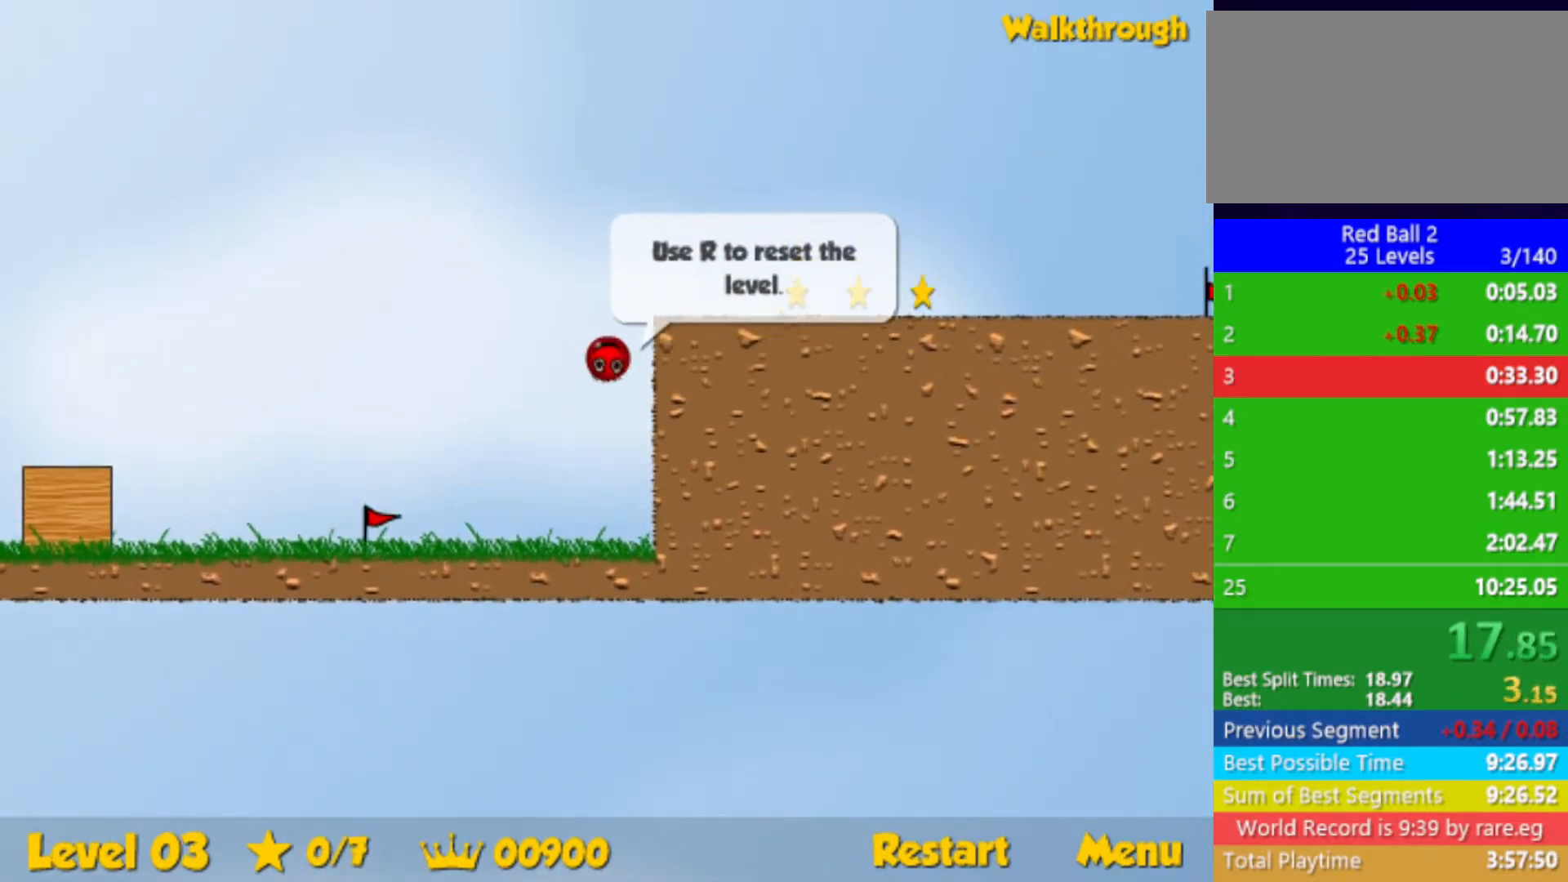
{"keys": ["right"], "events": [[83, "right", "down"], [233, "up", "up"]]}
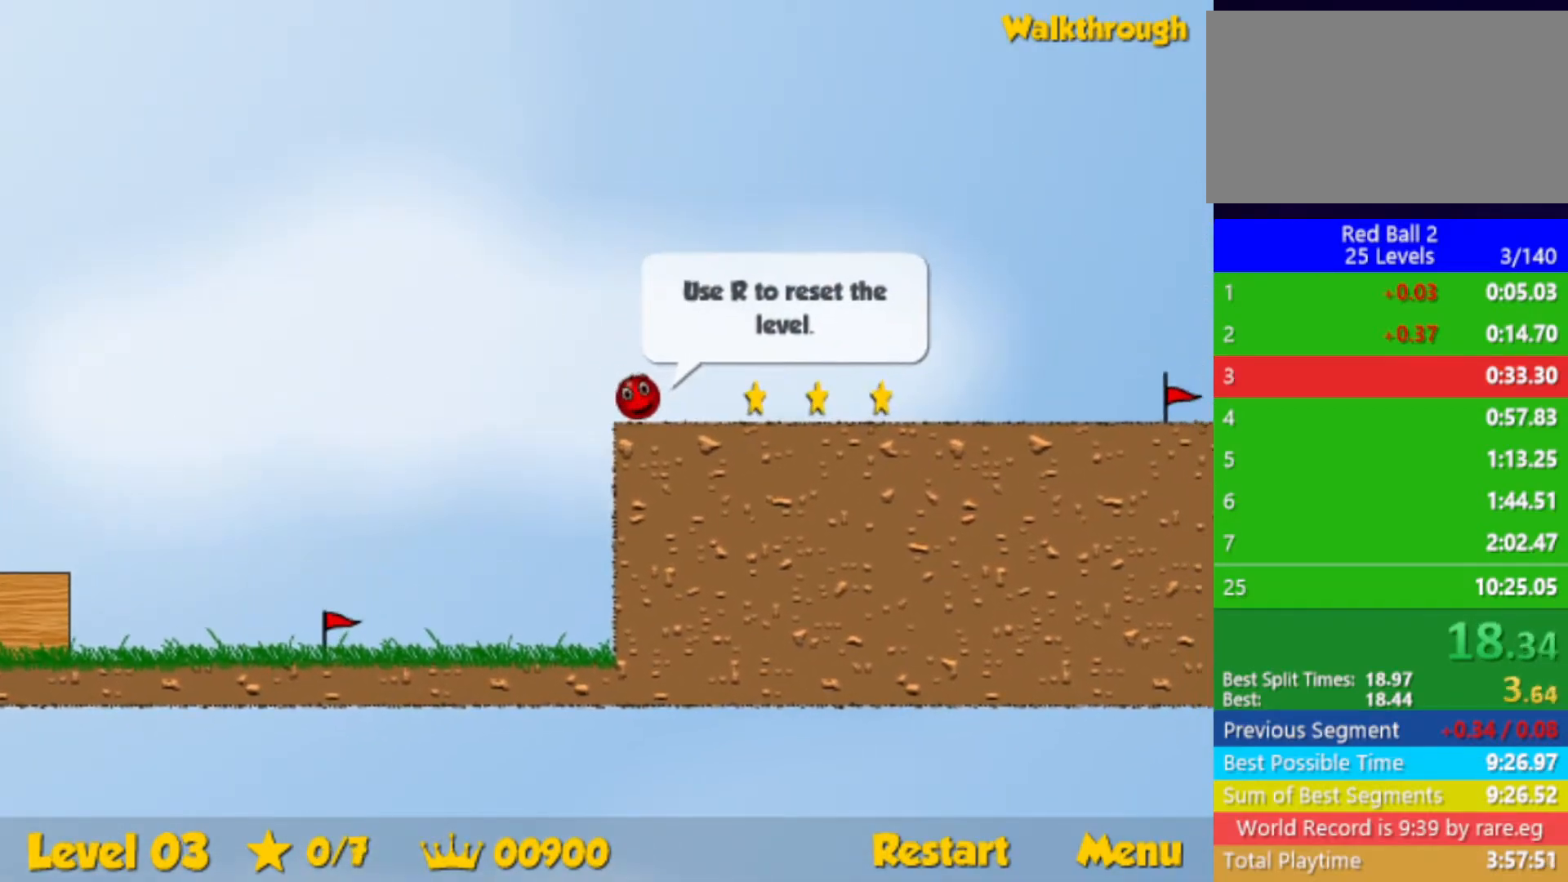
{"keys": ["right"], "events": []}
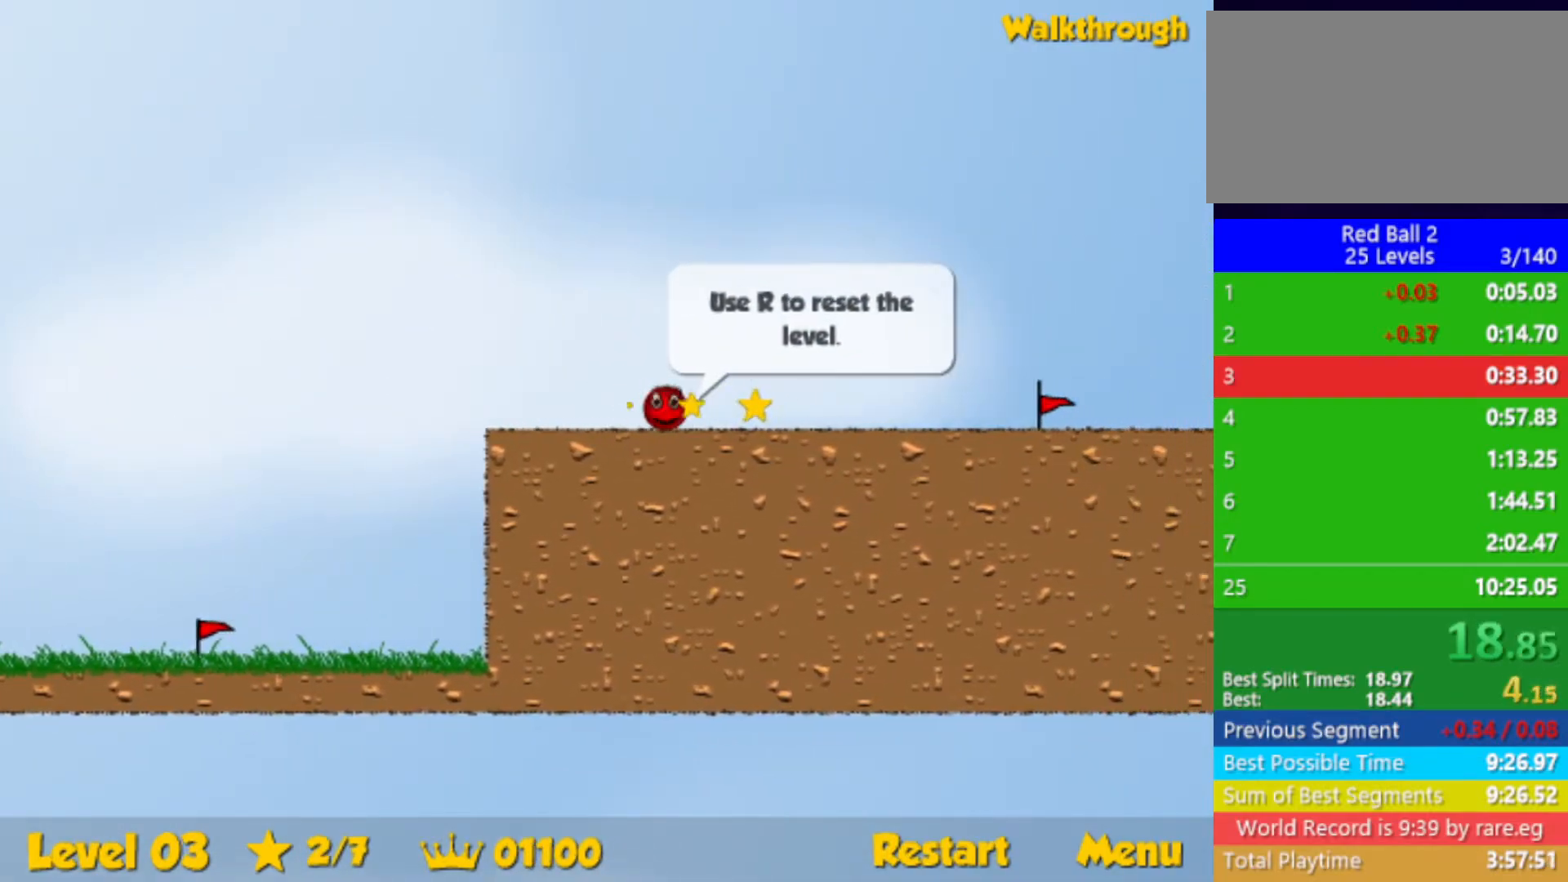
{"keys": ["right"], "events": []}
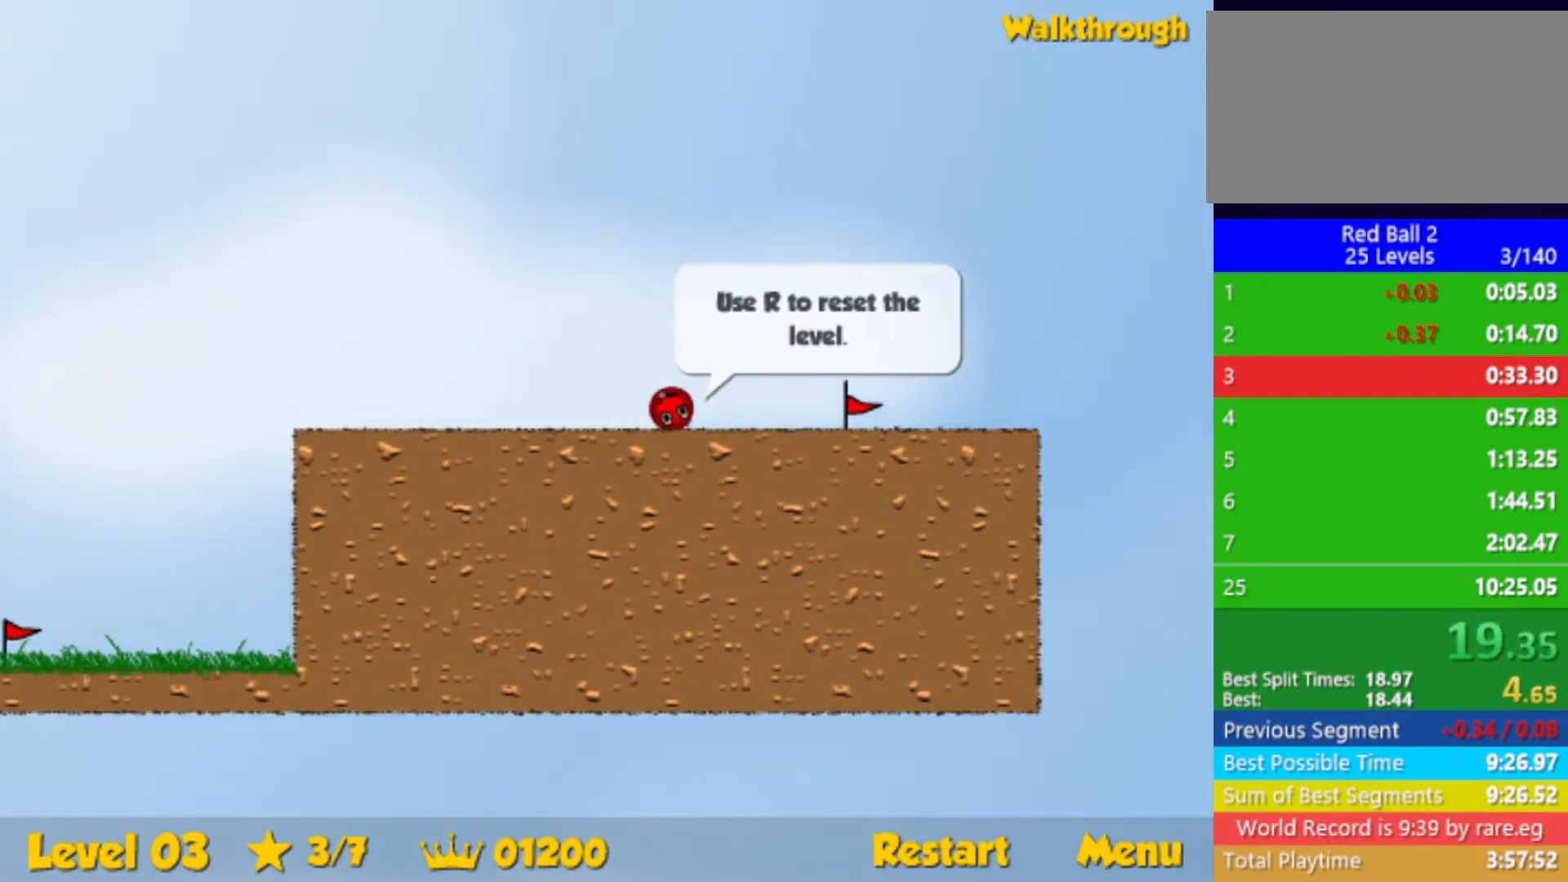
{"keys": ["right"], "events": [[350, "right", "up"], [417, "r", "down"], [433, "right", "down"], [500, "r", "up"]]}
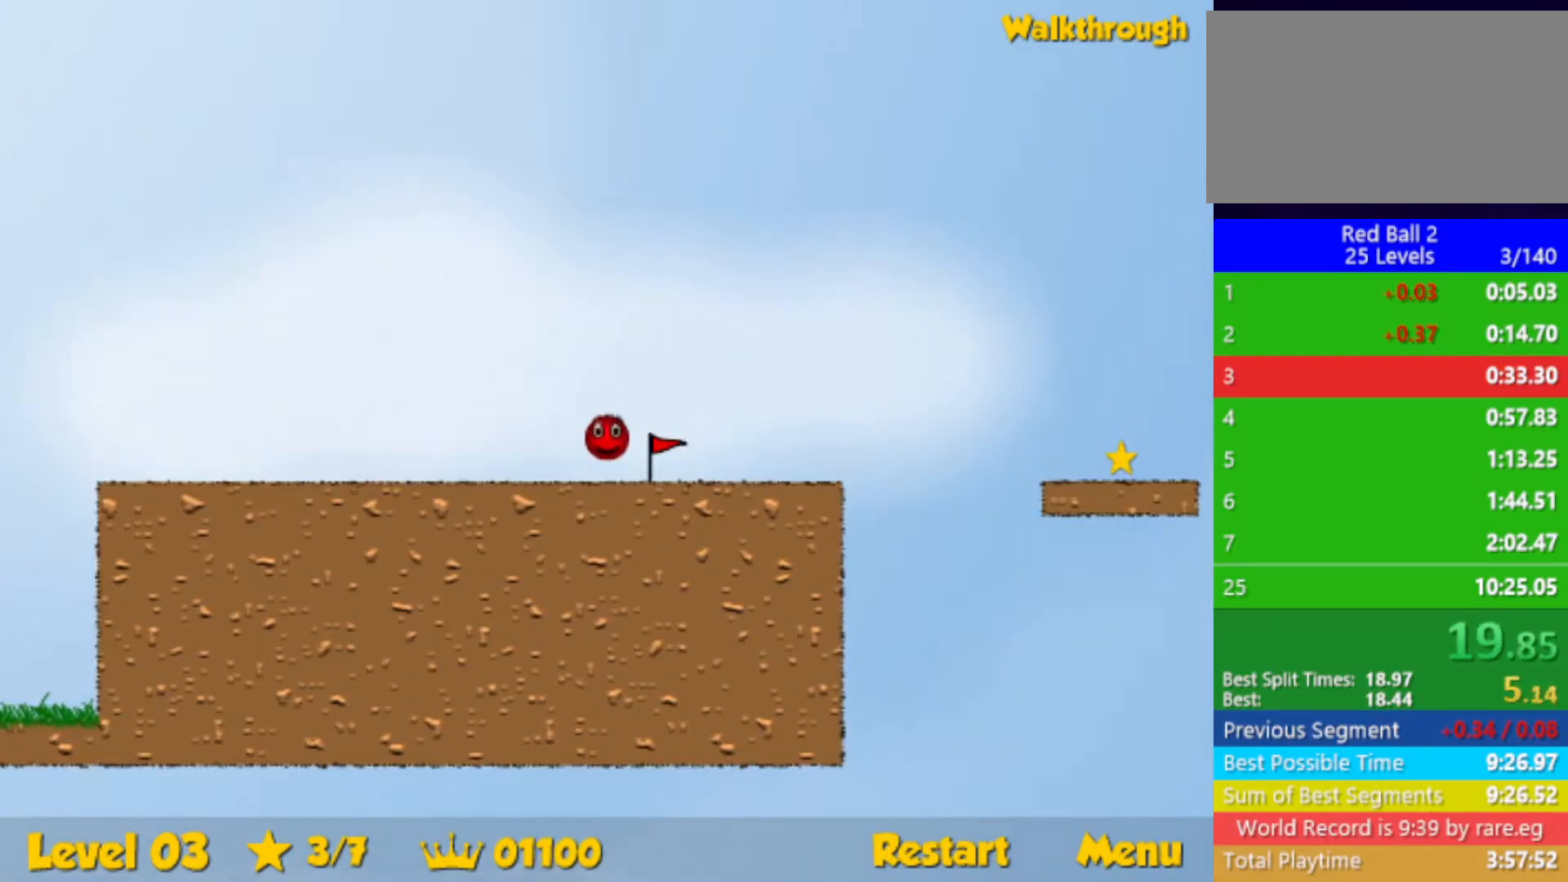
{"keys": ["right"], "events": []}
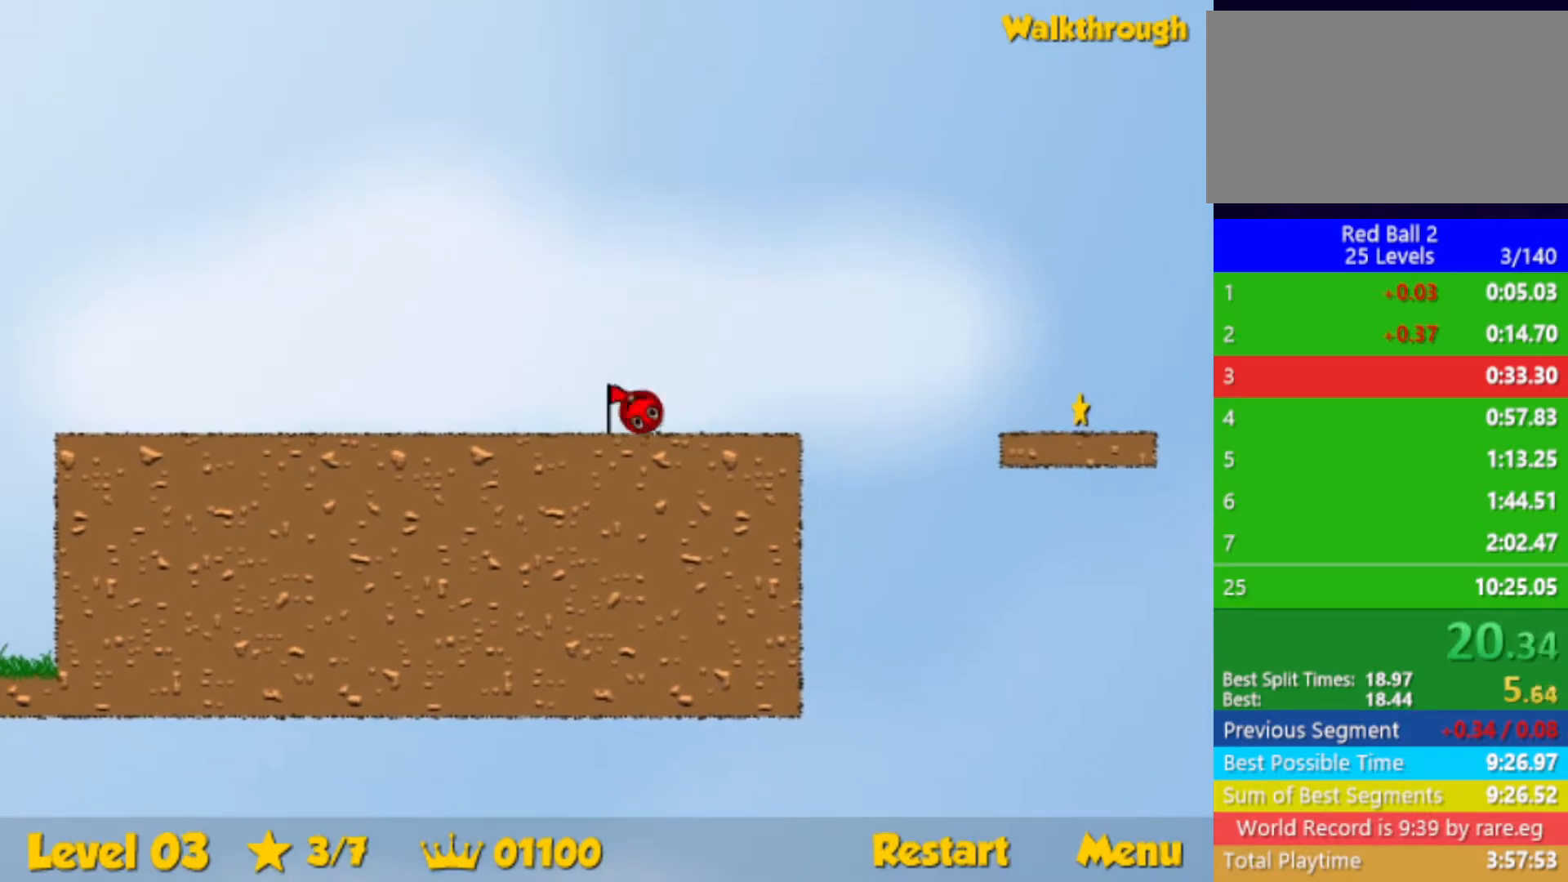
{"keys": ["right"], "events": [[17, "up", "down"], [50, "up", "up"]]}
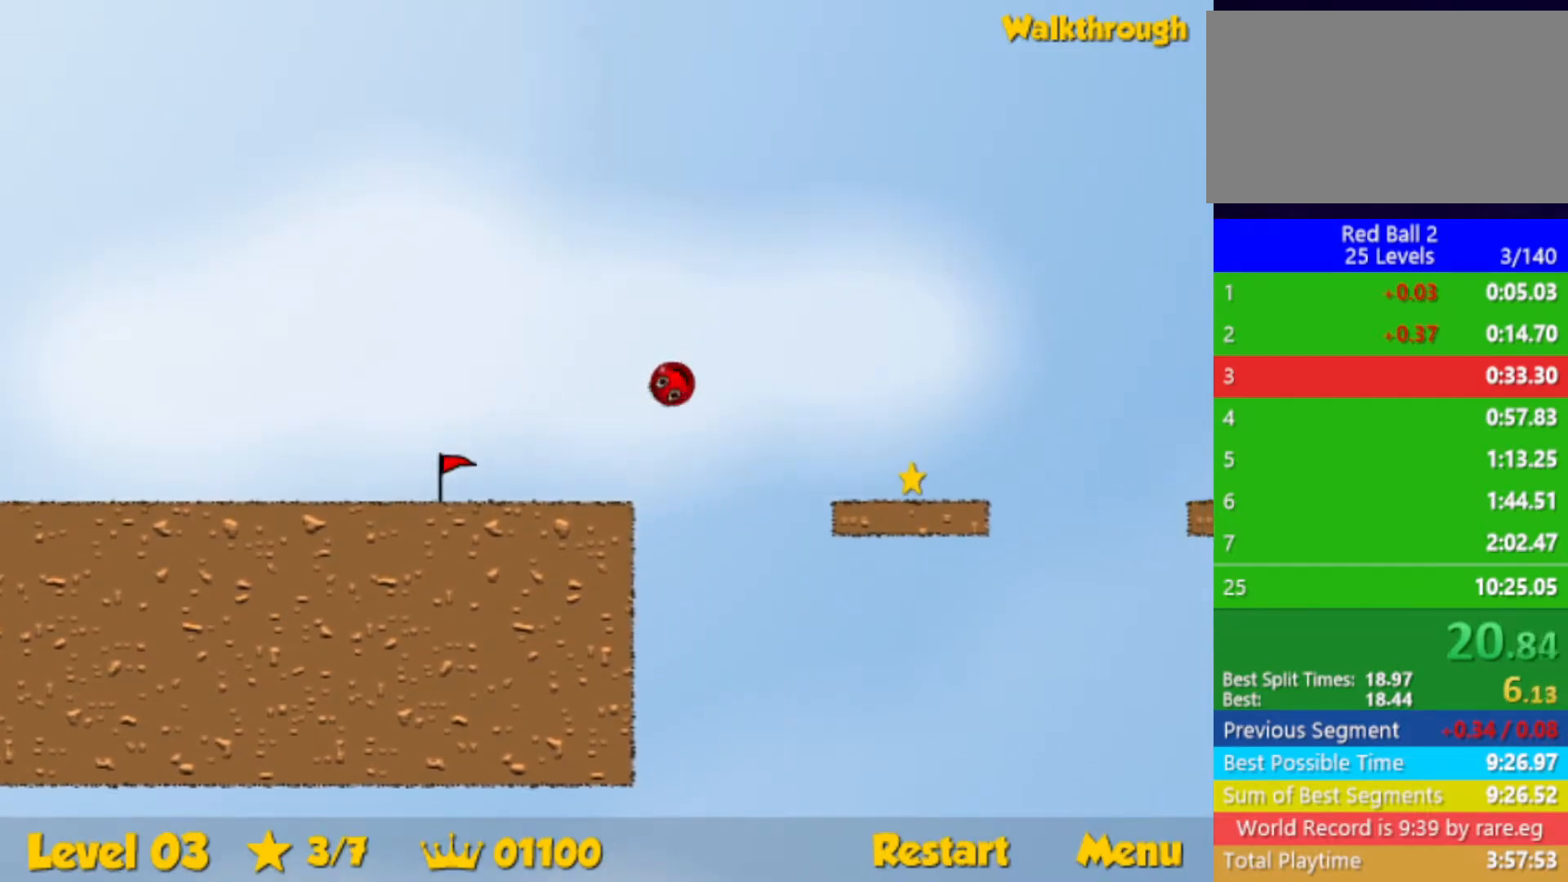
{"keys": ["right"], "events": []}
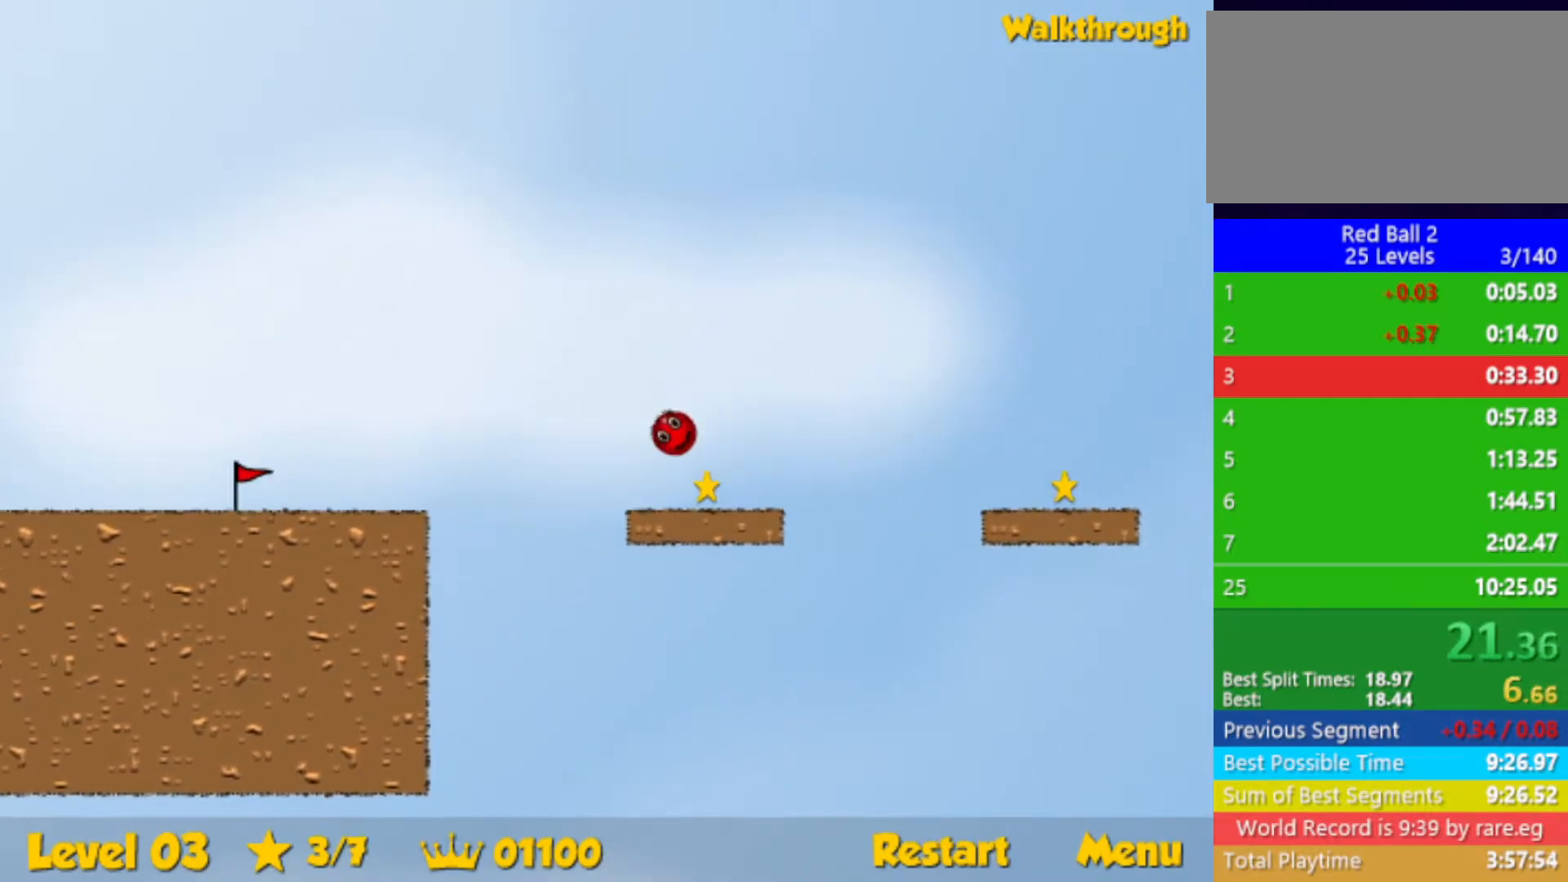
{"keys": ["right"], "events": [[117, "down", "down"], [150, "up", "down"], [200, "up", "up"], [233, "down", "up"]]}
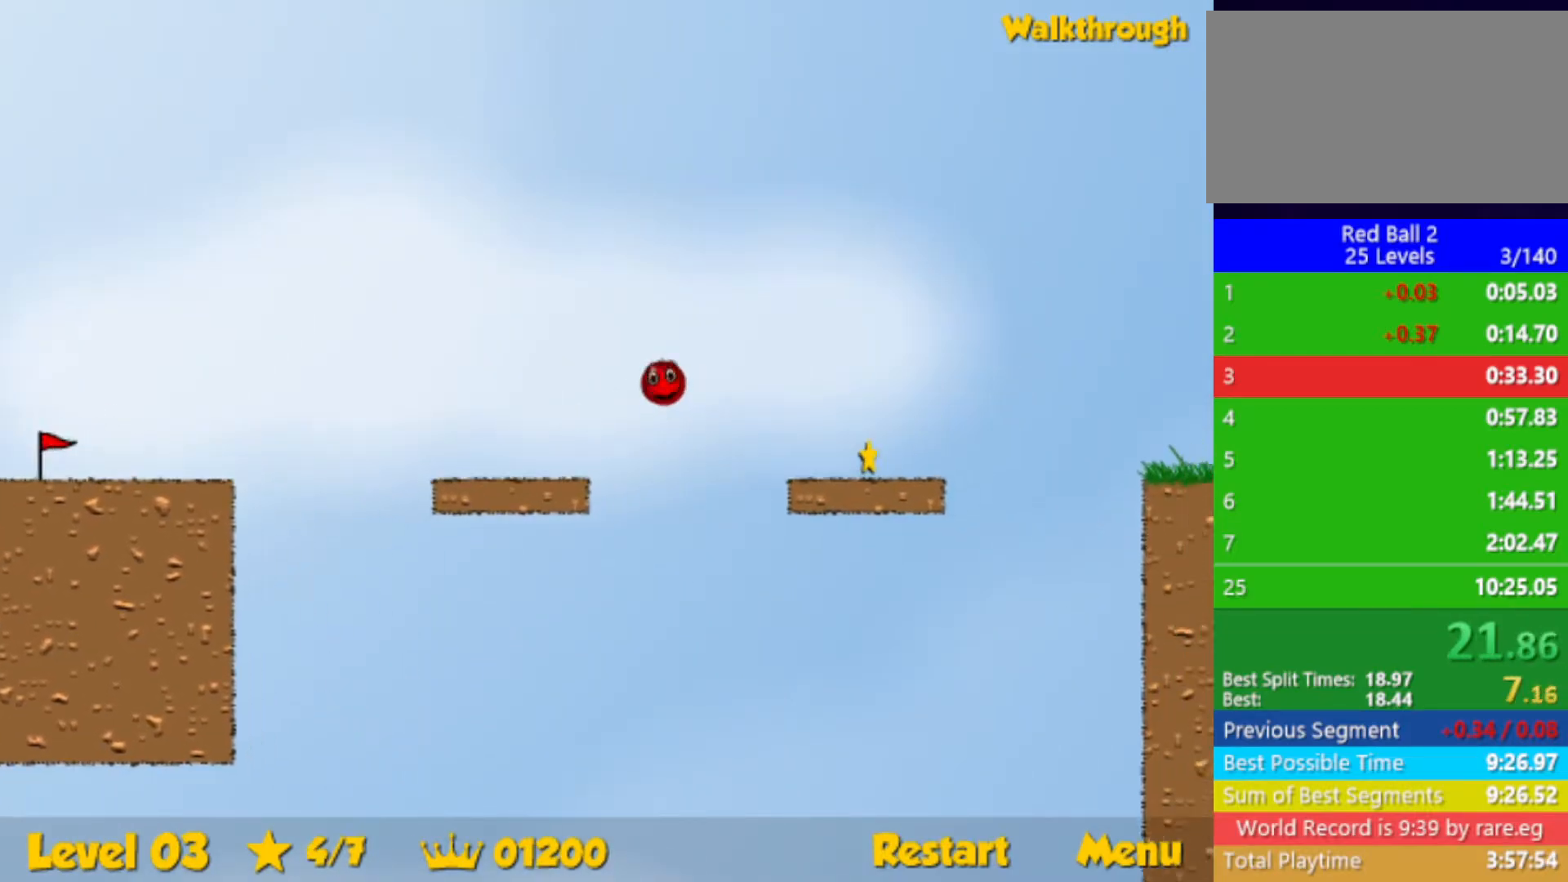
{"keys": ["right"], "events": []}
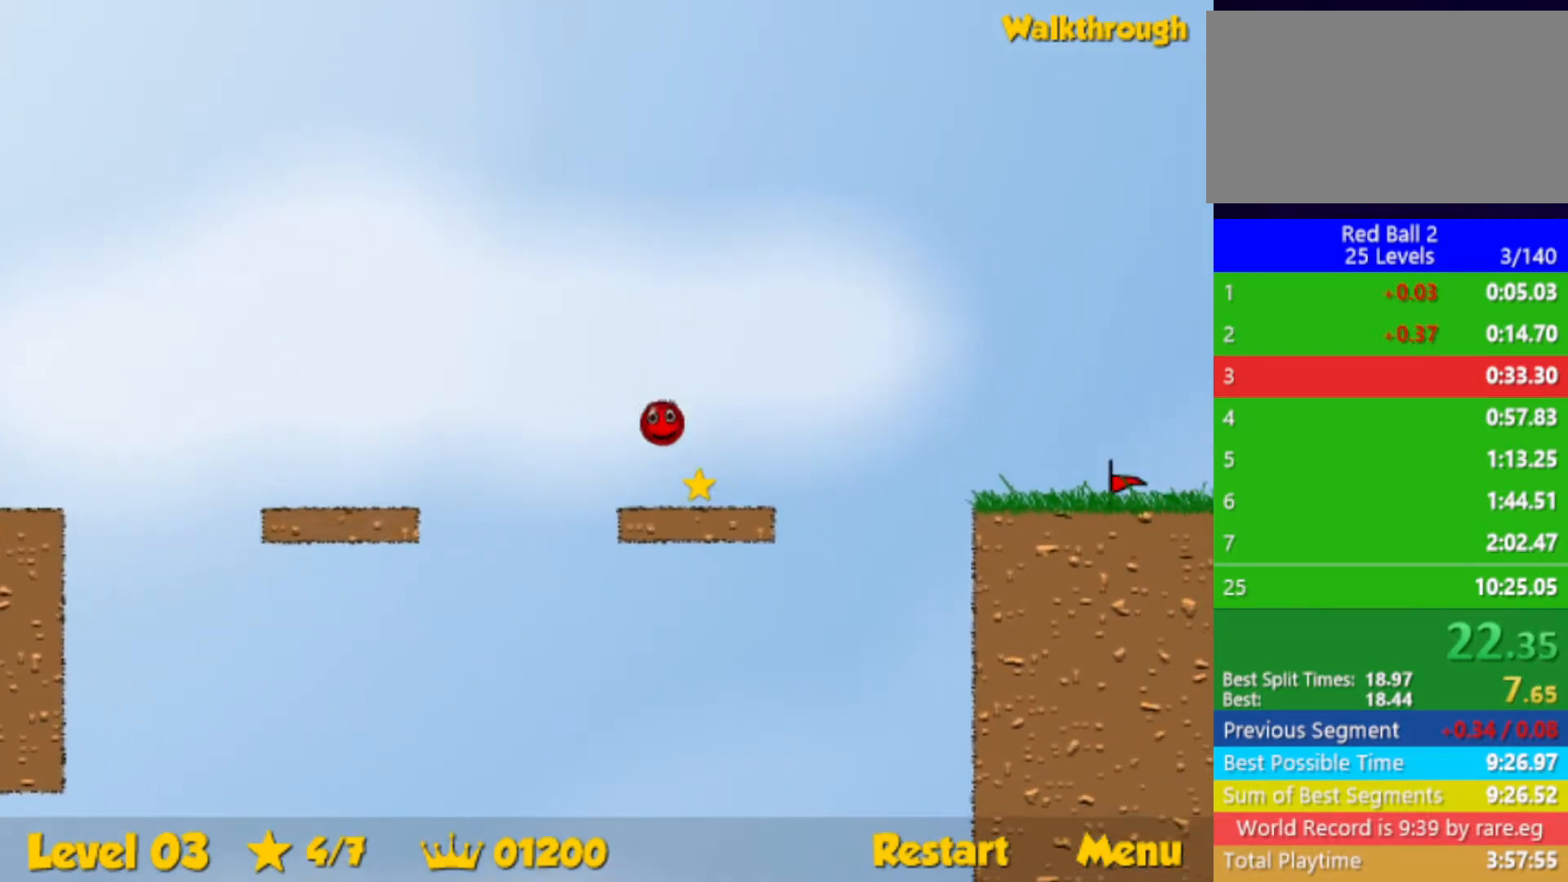
{"keys": ["right", "up"], "events": [[267, "up", "down"]]}
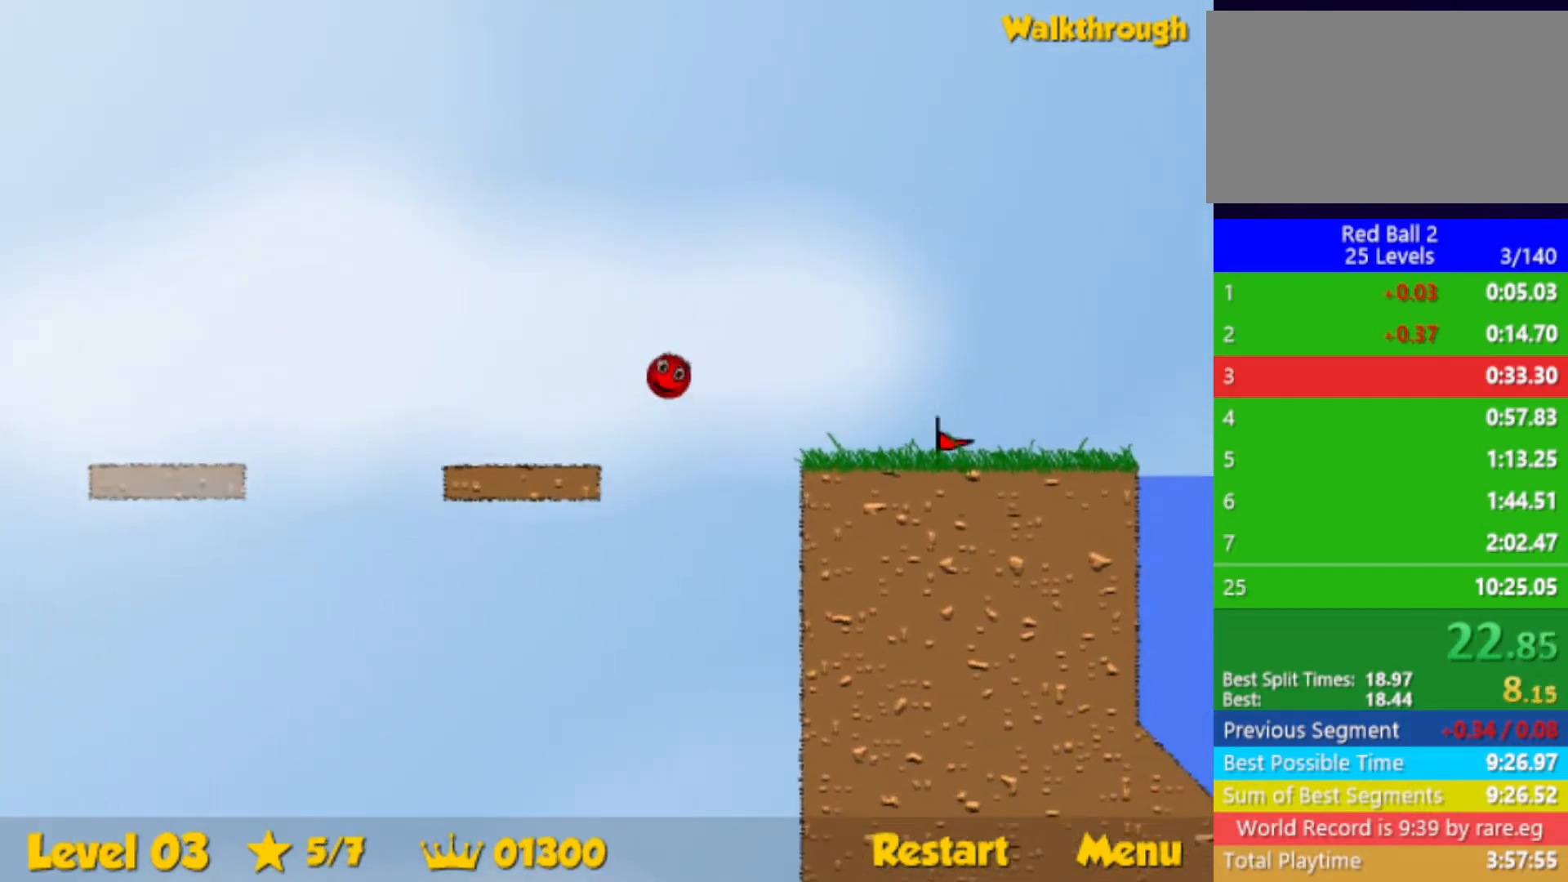
{"keys": ["right", "up"], "events": []}
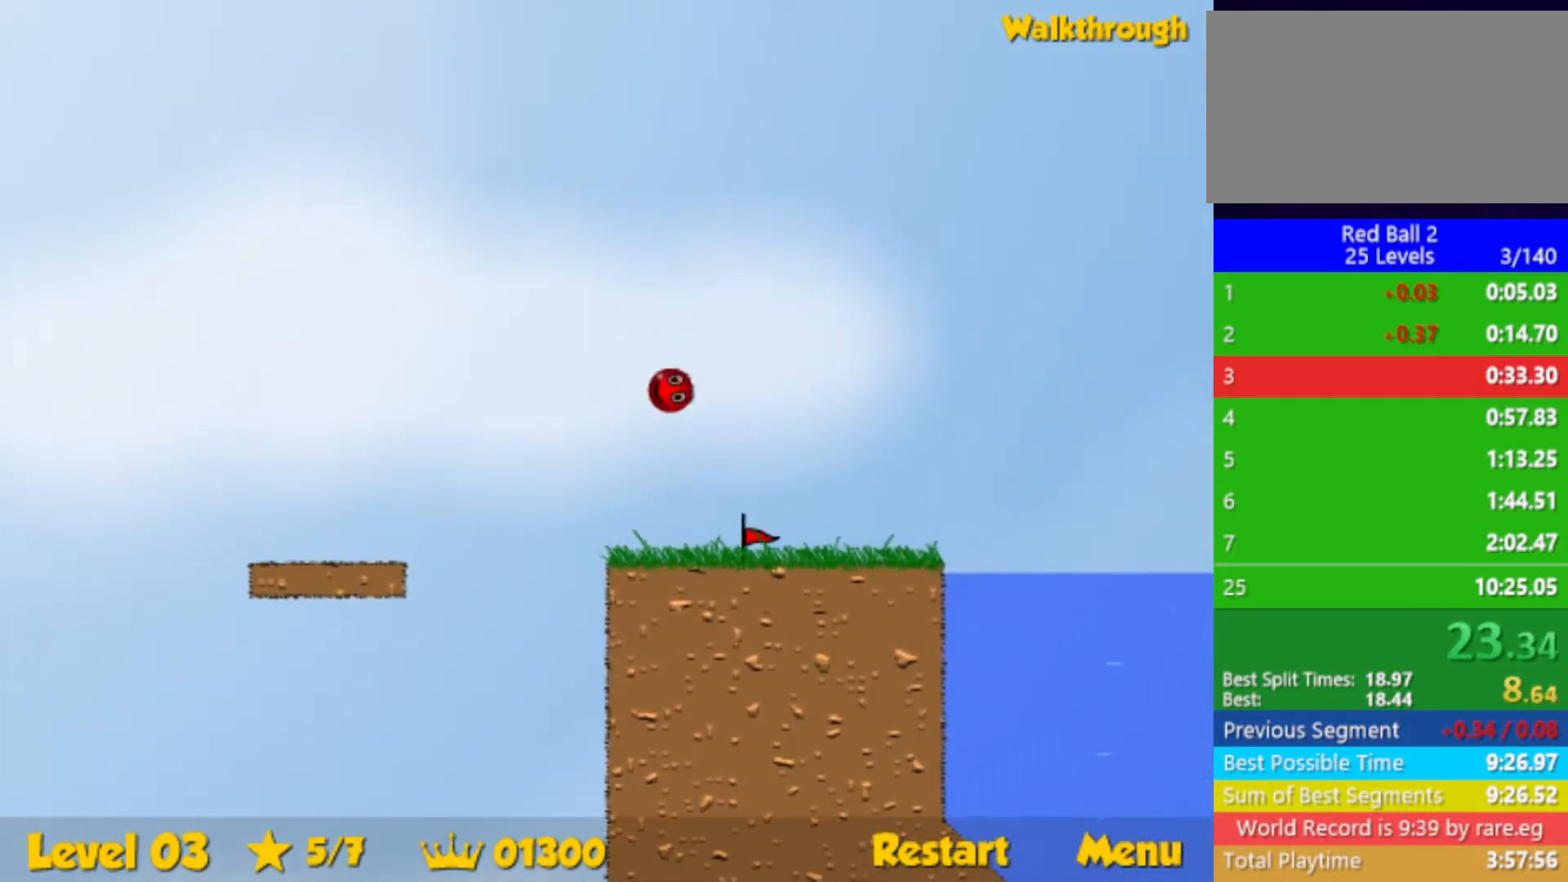
{"keys": ["right", "up"], "events": []}
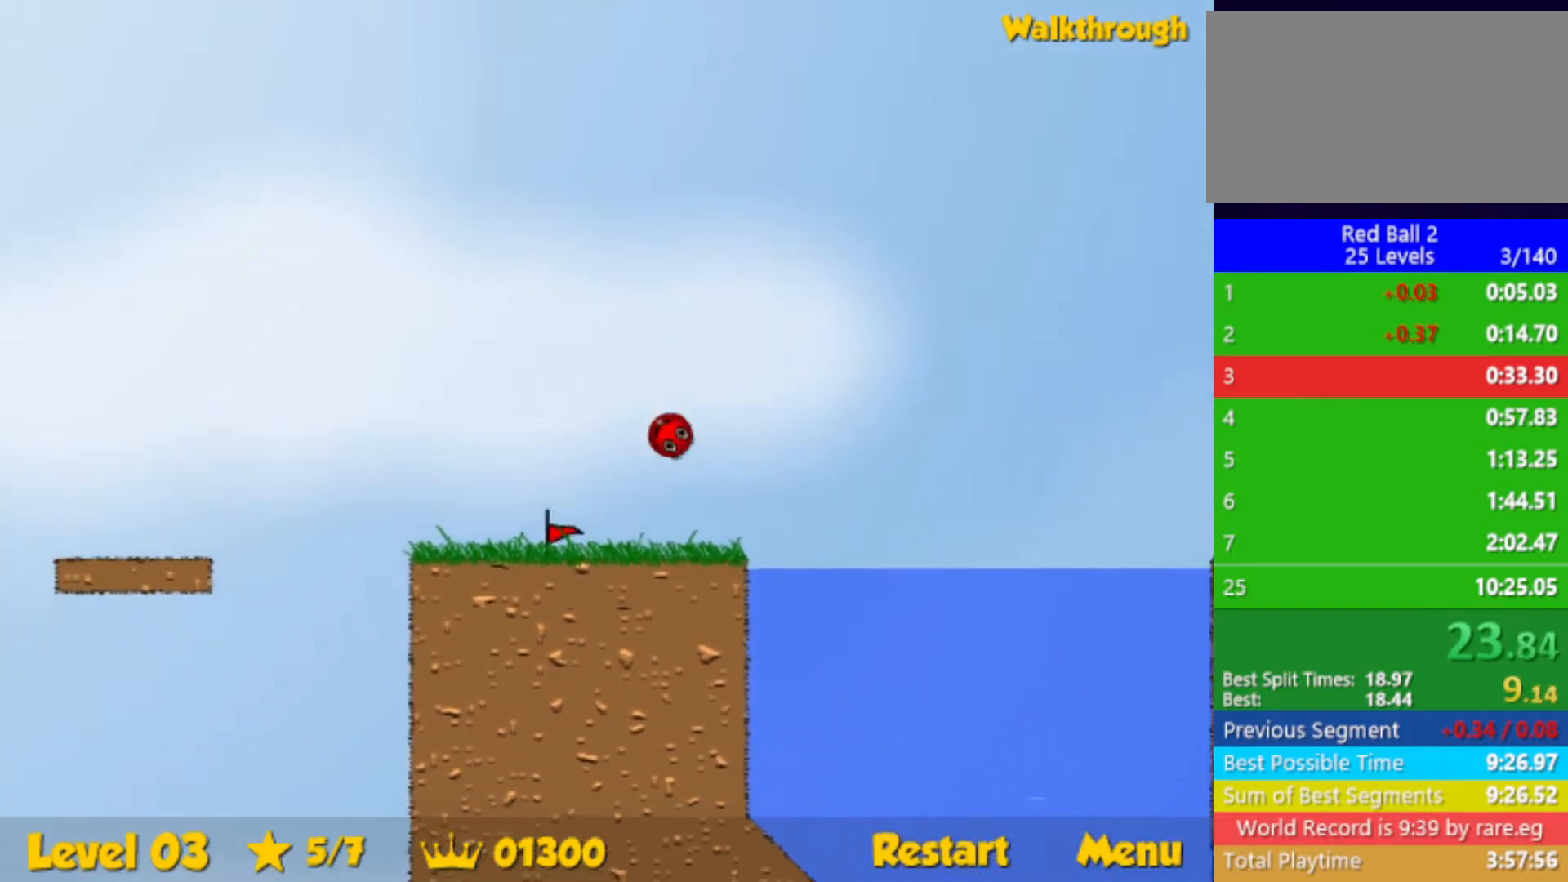
{"keys": ["down", "right"], "events": [[250, "down", "down"], [317, "up", "up"]]}
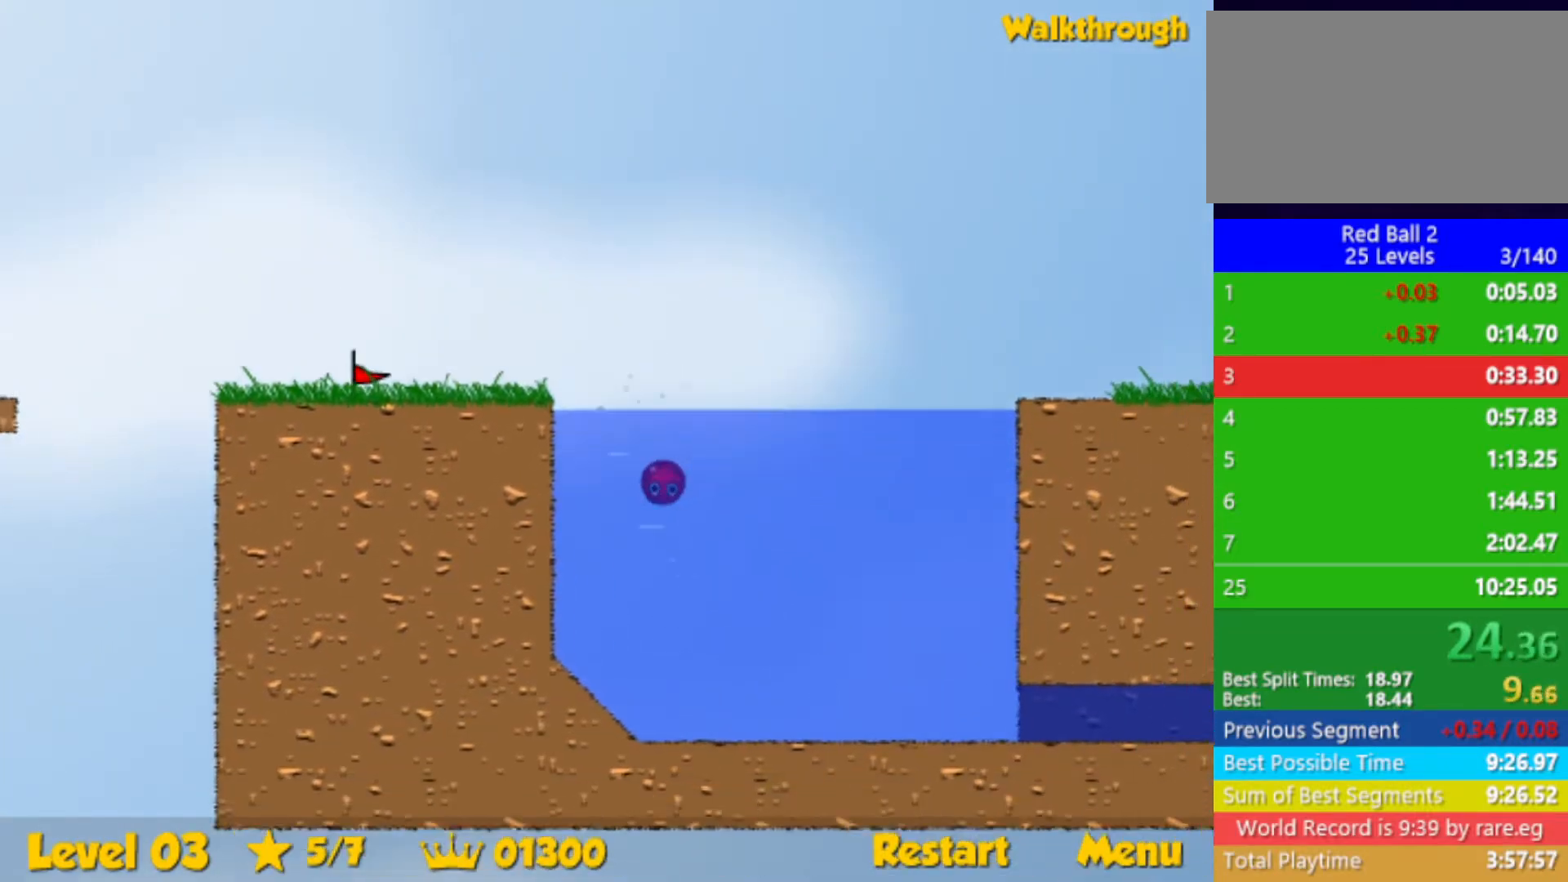
{"keys": ["down", "right"], "events": []}
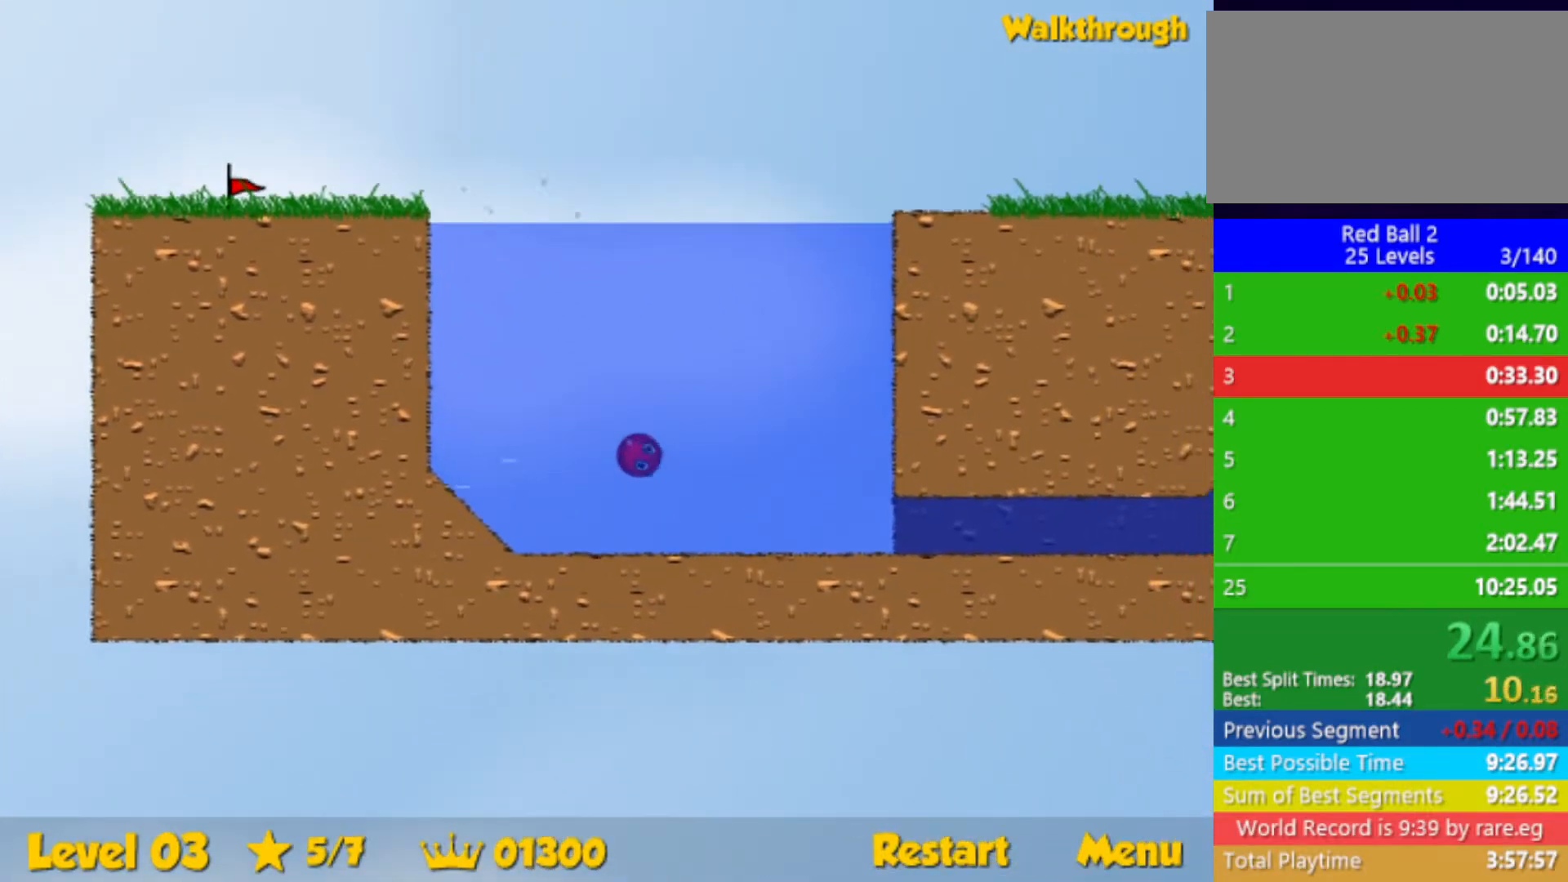
{"keys": ["down", "right", "up"], "events": [[433, "up", "down"]]}
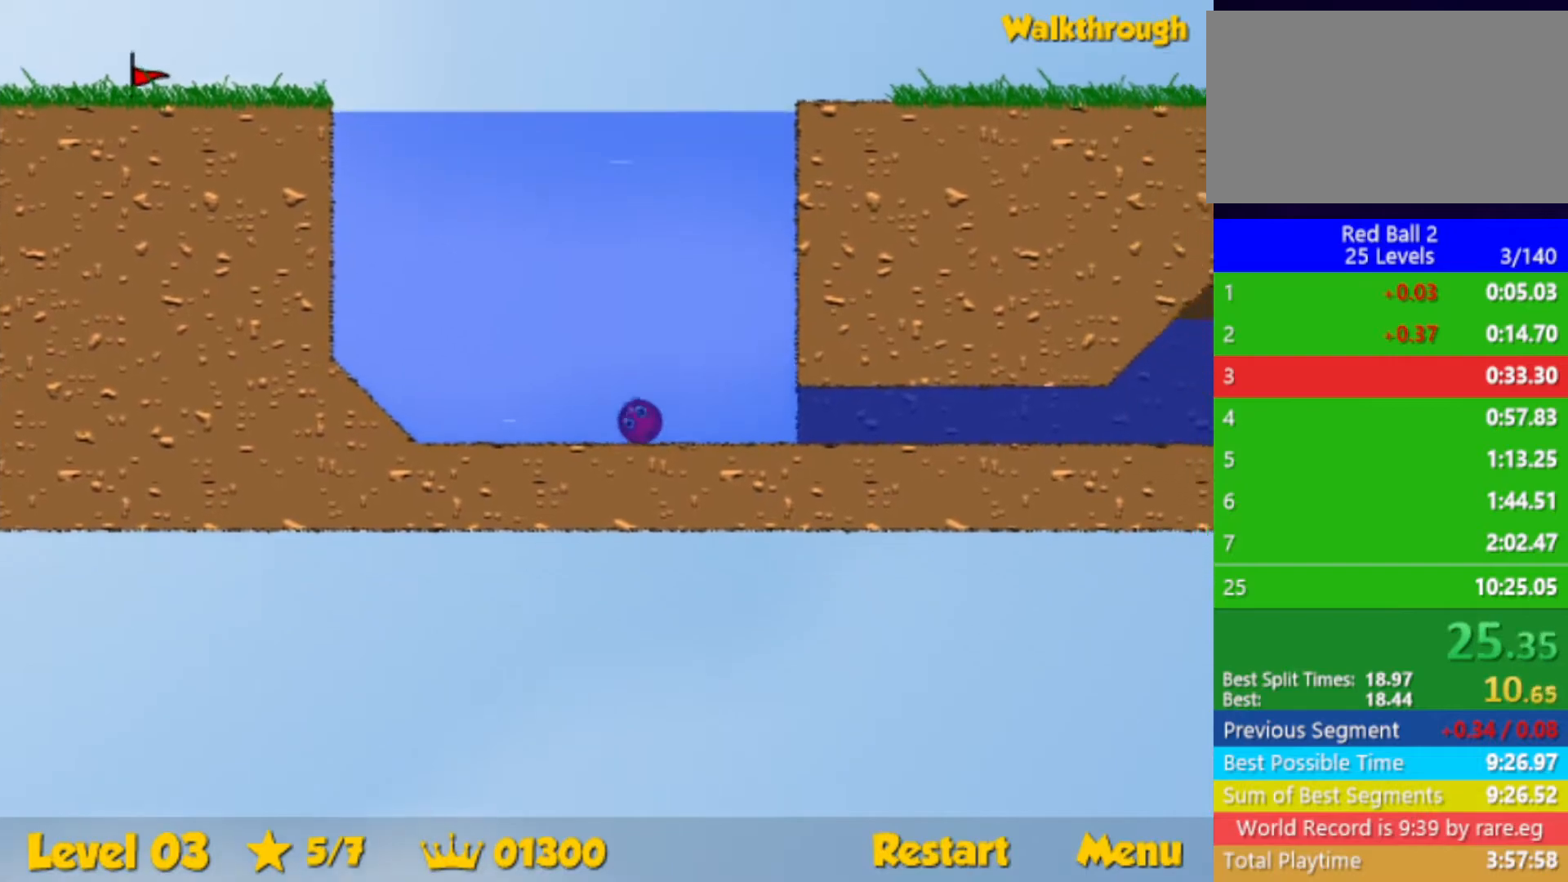
{"keys": ["down", "right", "up"], "events": []}
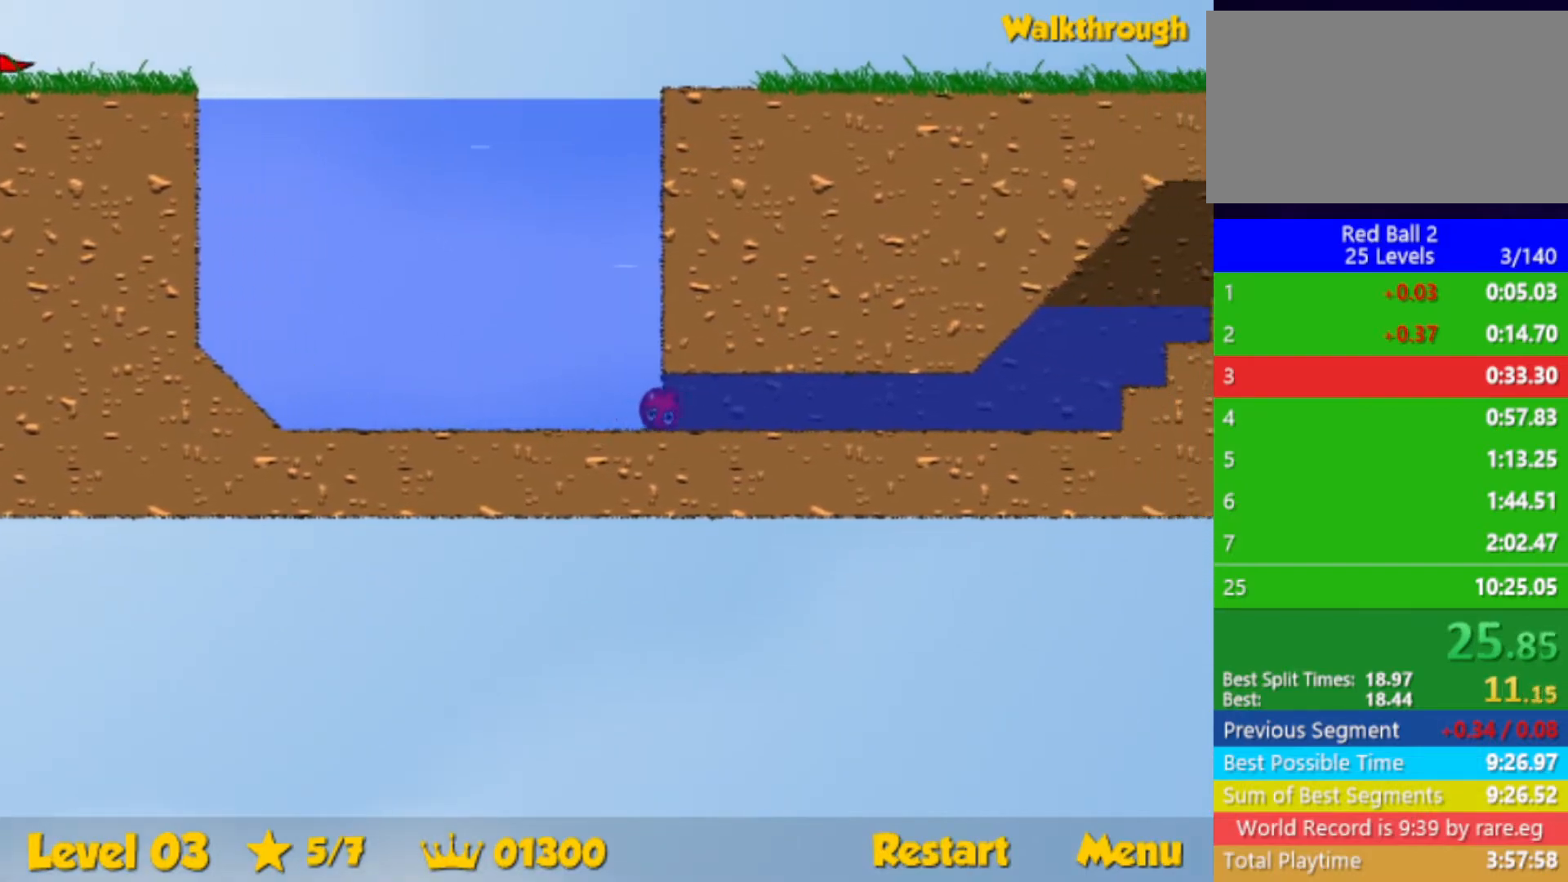
{"keys": ["down", "right", "up"], "events": []}
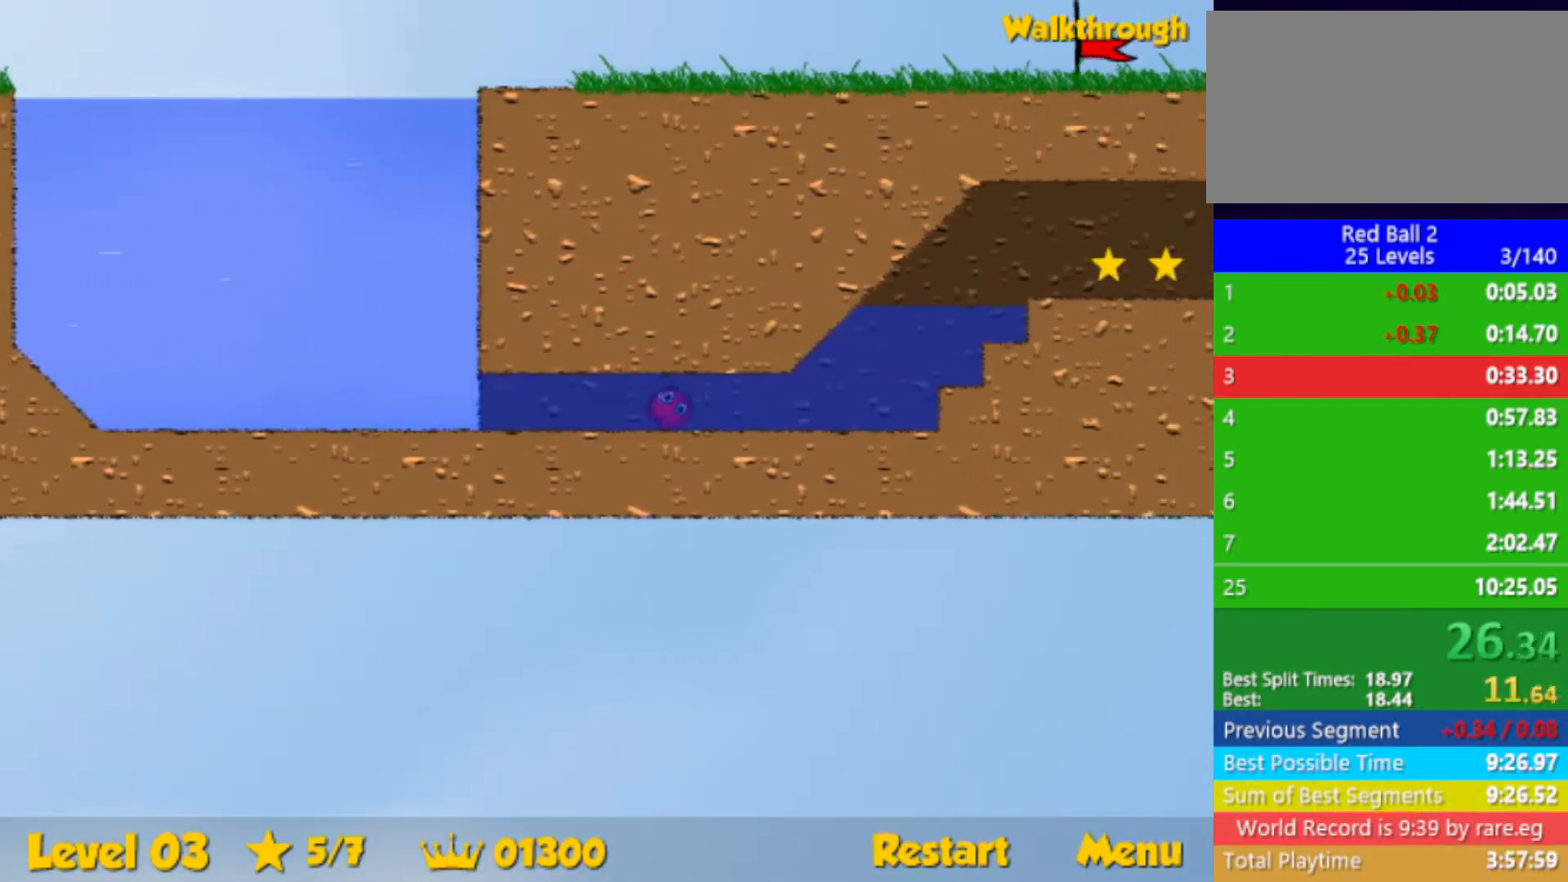
{"keys": ["right", "up"], "events": [[350, "down", "up"]]}
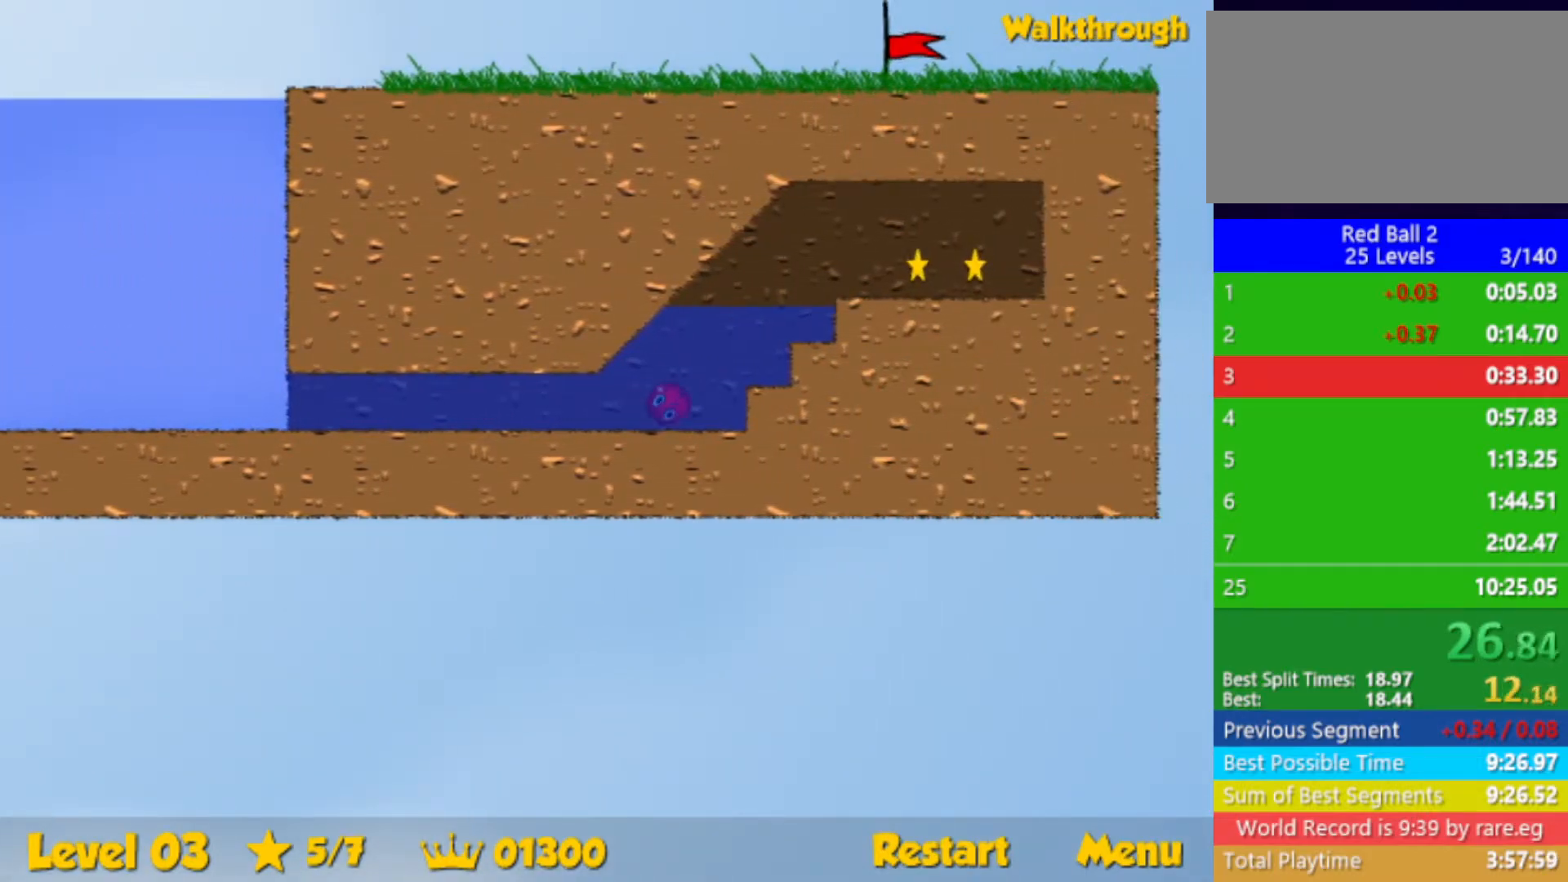
{"keys": ["right"], "events": [[400, "up", "up"]]}
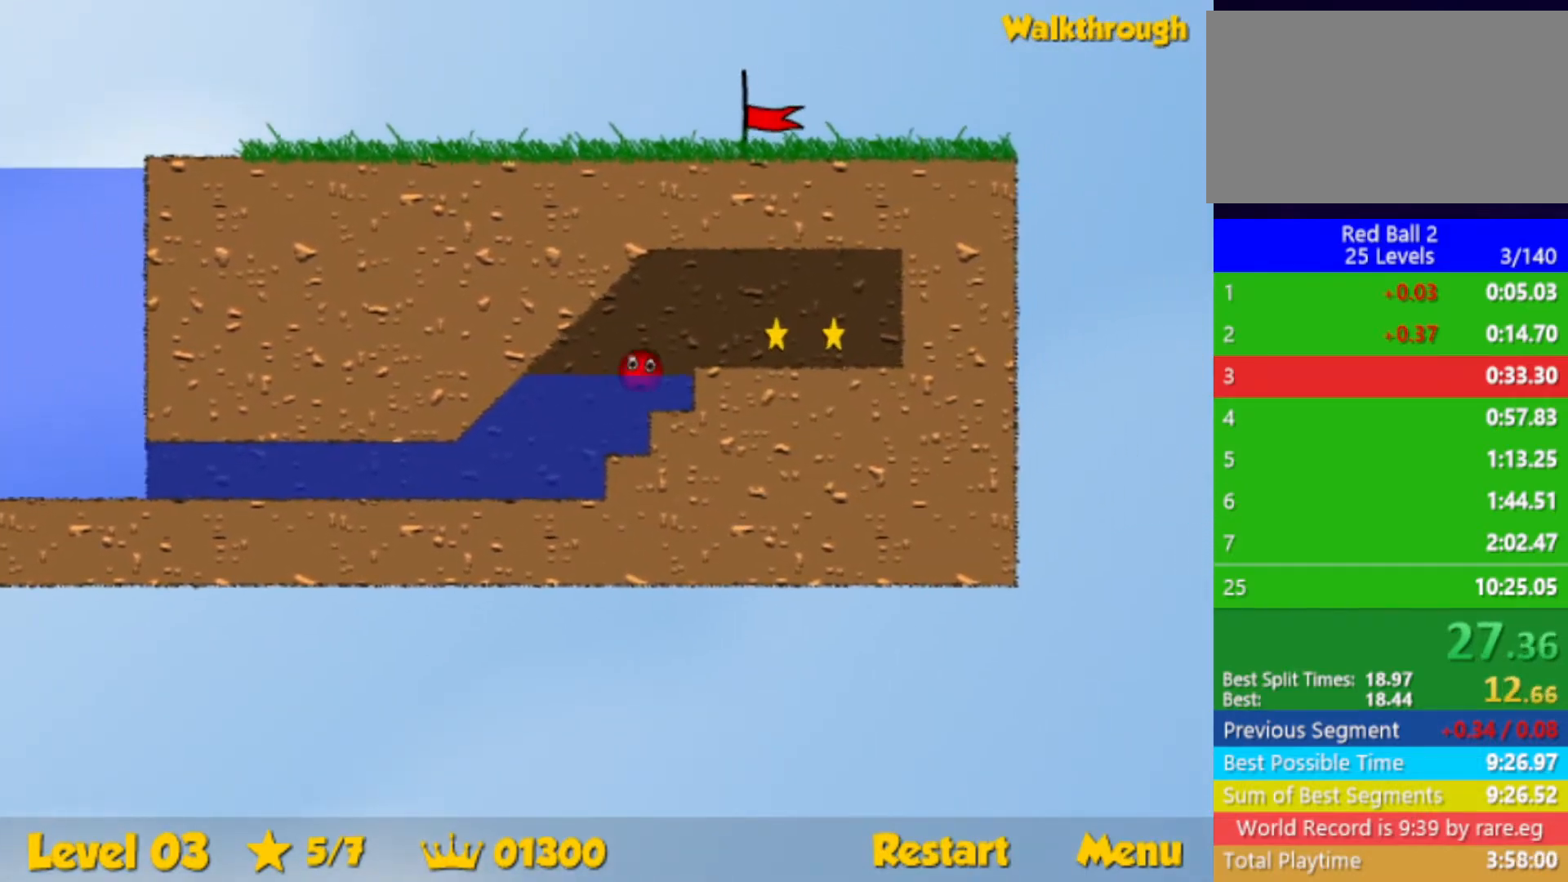
{"keys": ["right"], "events": [[133, "down", "down"], [233, "down", "up"]]}
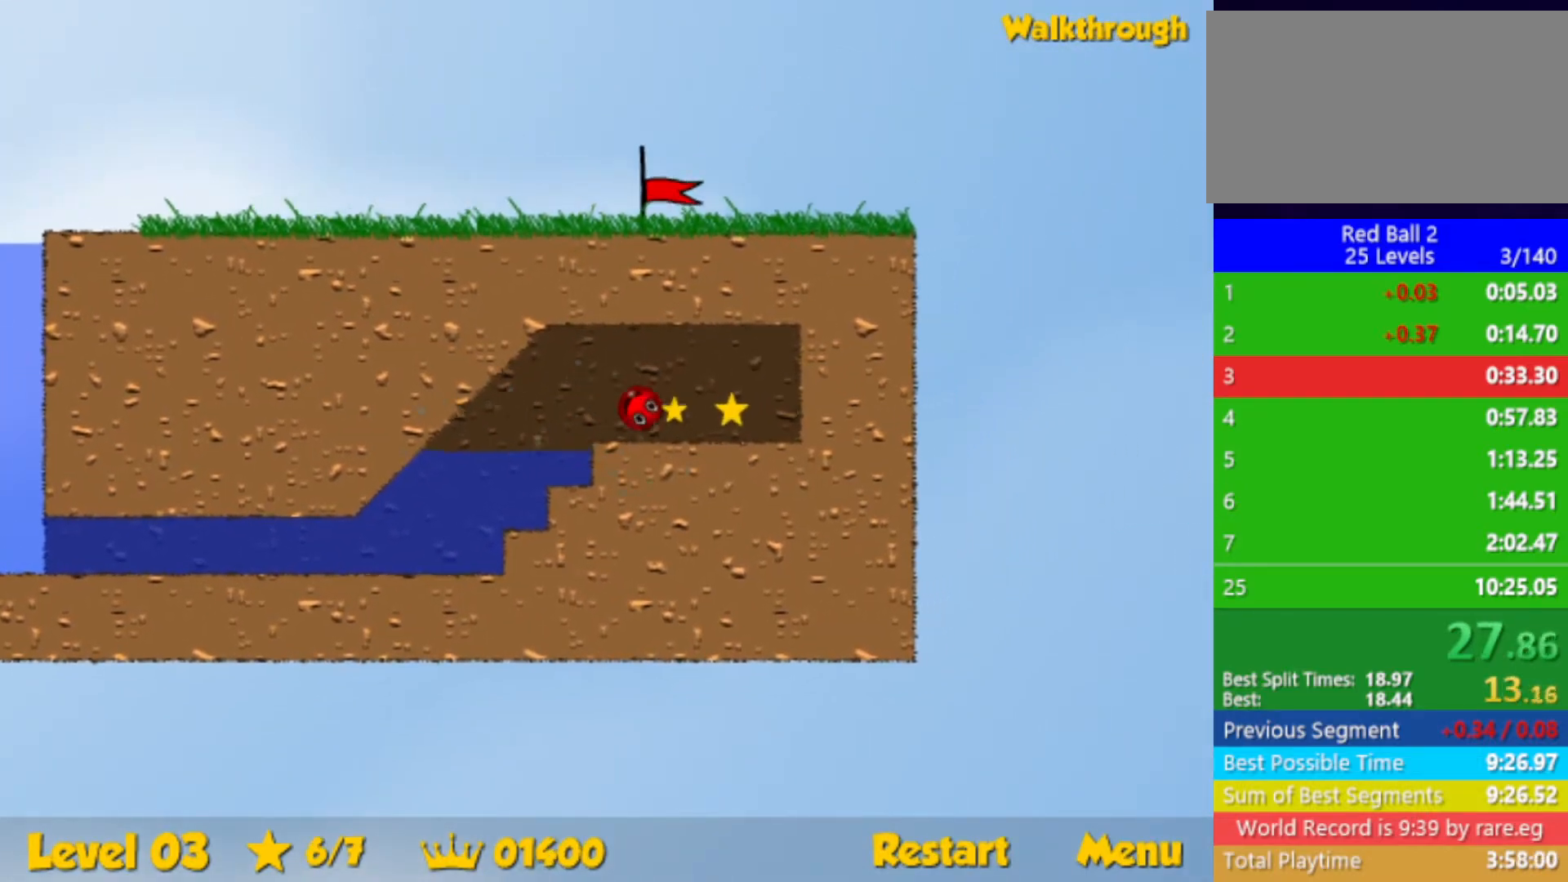
{"keys": ["left"], "events": [[133, "right", "up"], [183, "left", "down"], [250, "down", "down"], [350, "down", "up"]]}
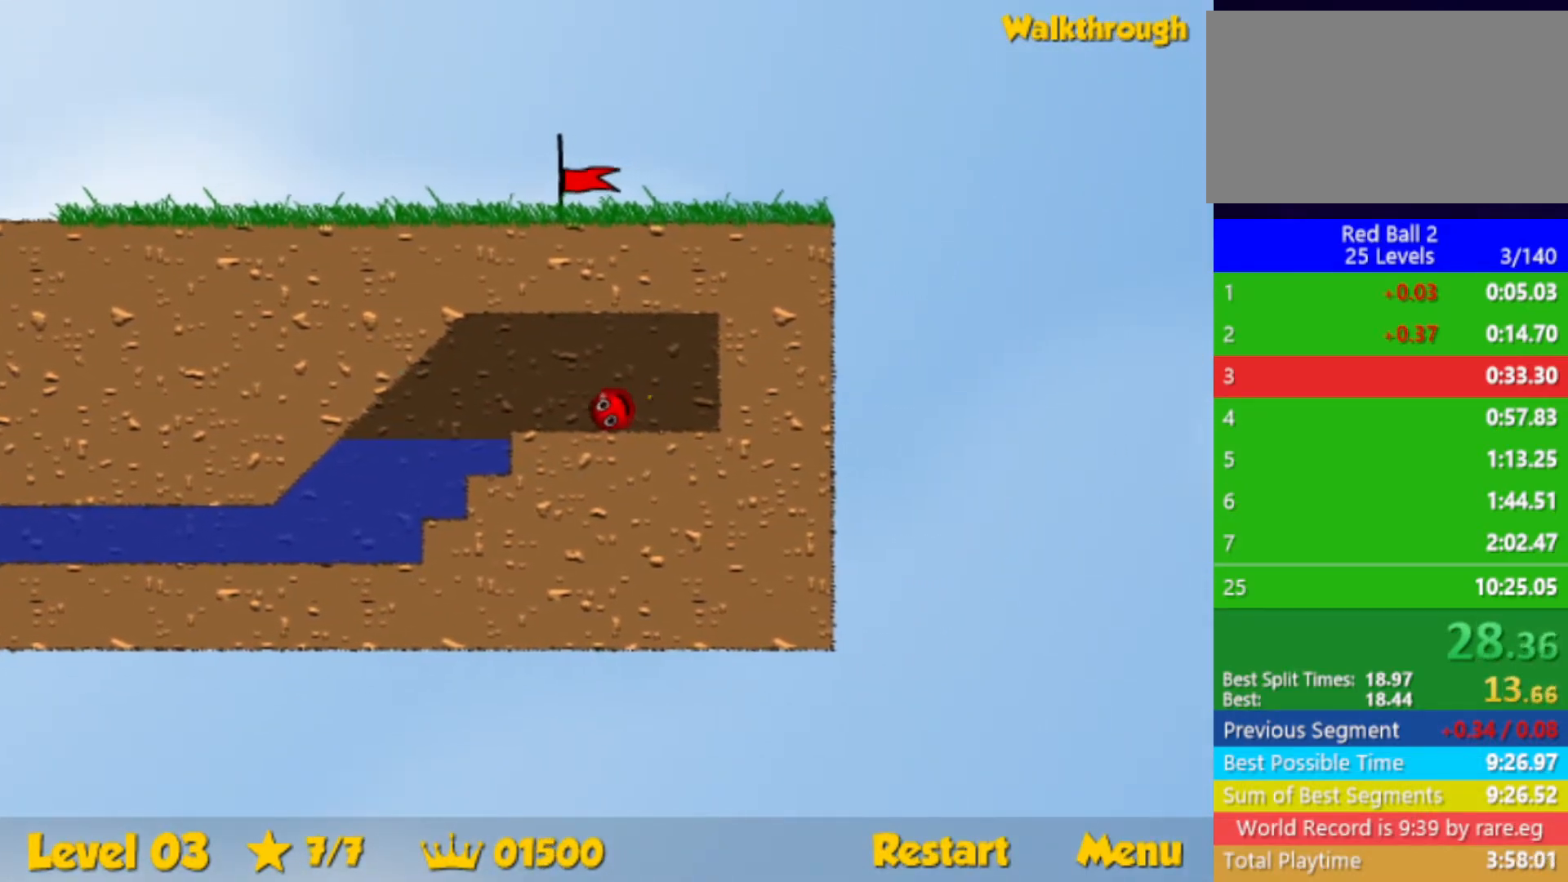
{"keys": ["left"], "events": []}
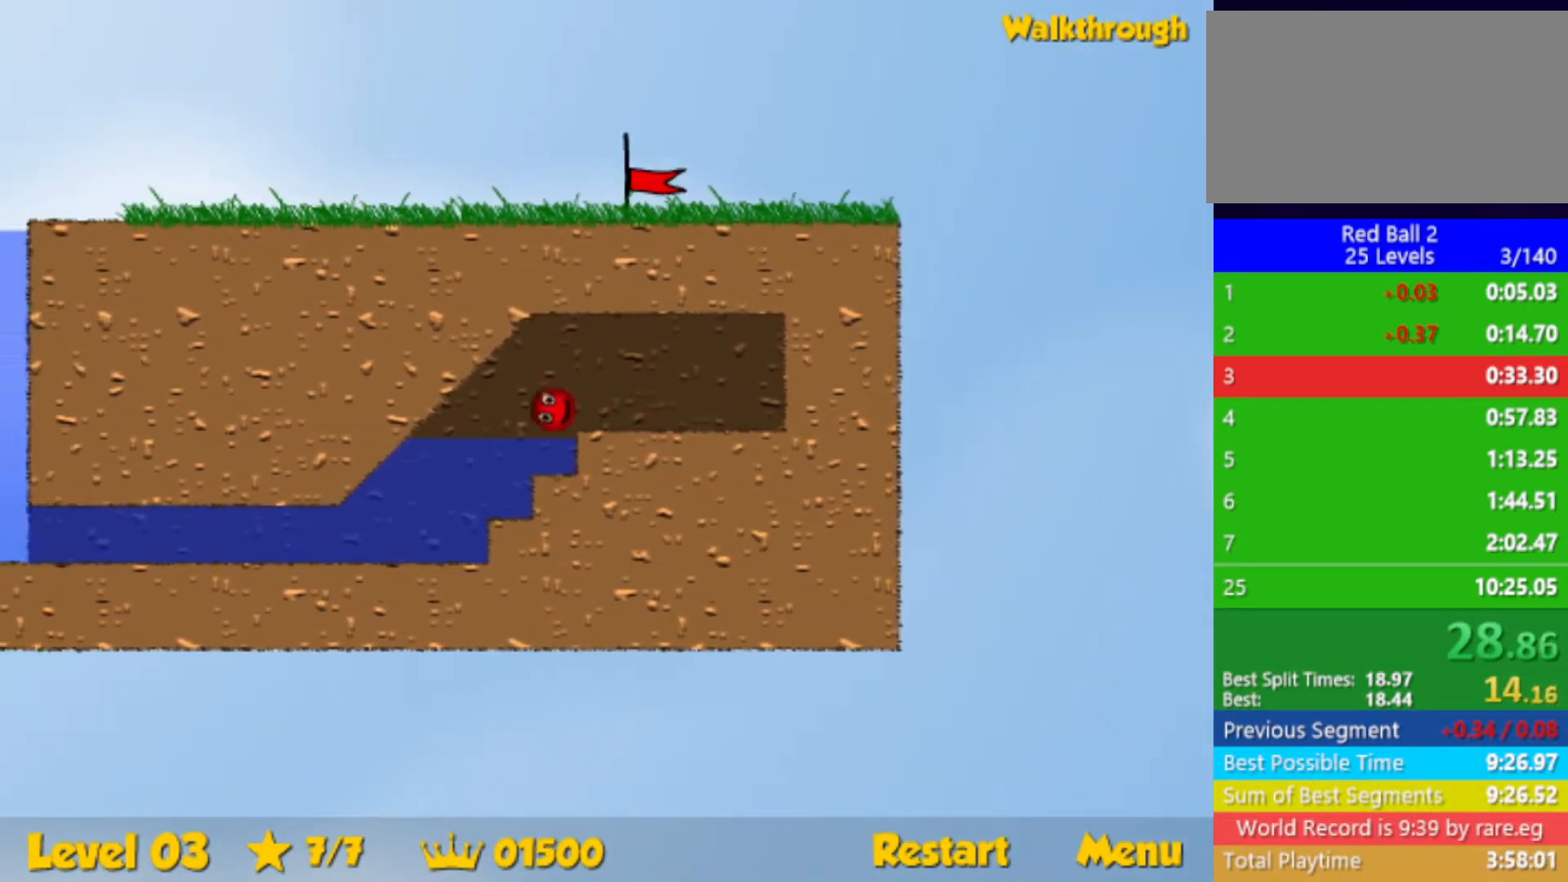
{"keys": ["down", "left"], "events": [[67, "down", "down"]]}
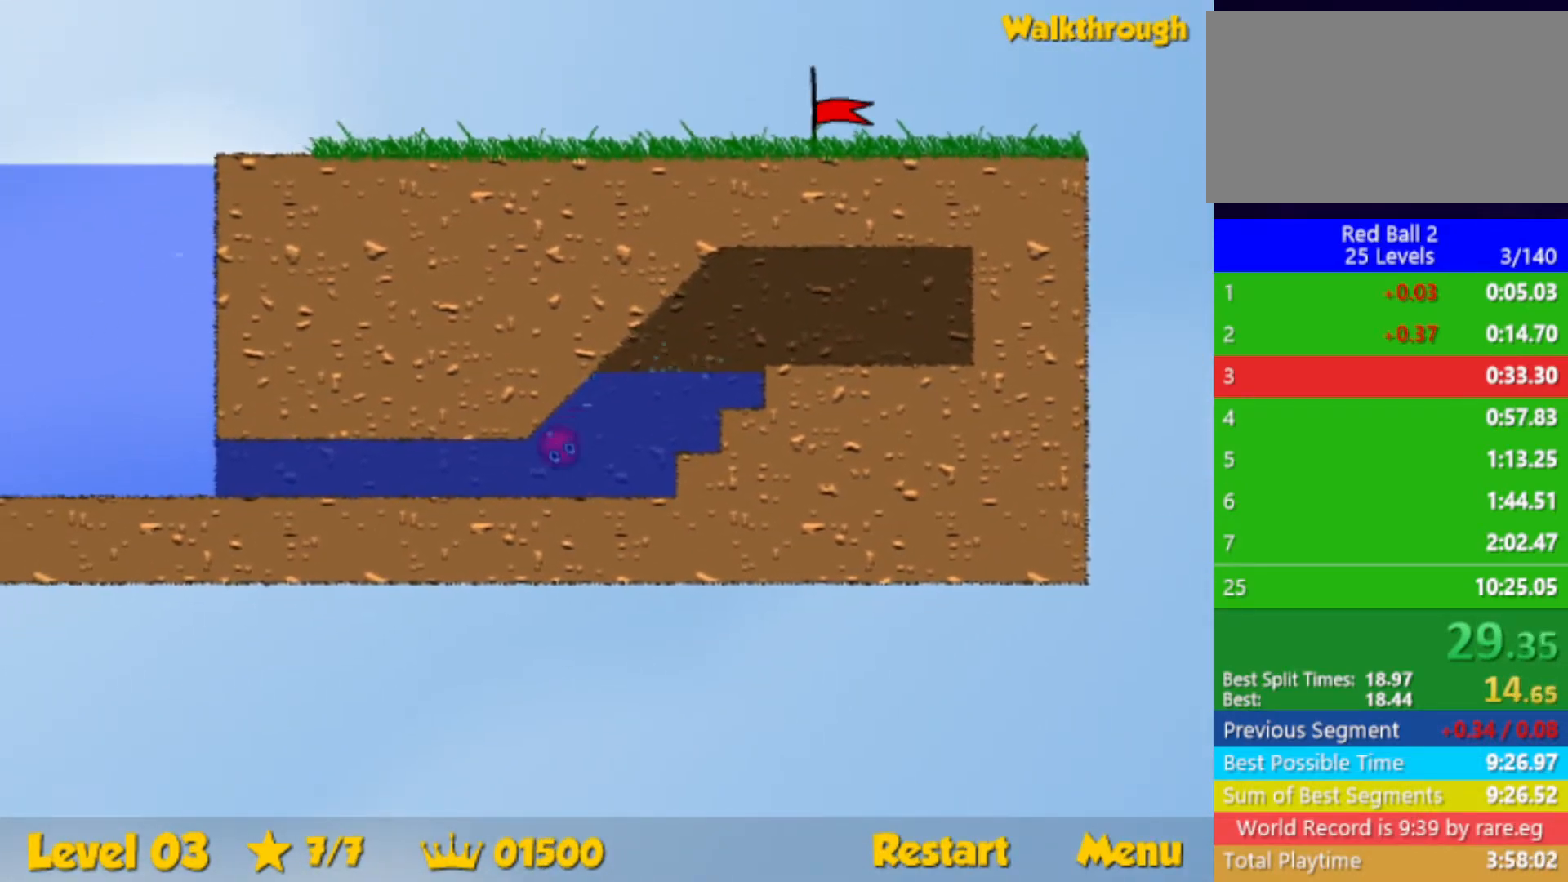
{"keys": ["down", "left", "up"], "events": [[167, "up", "down"]]}
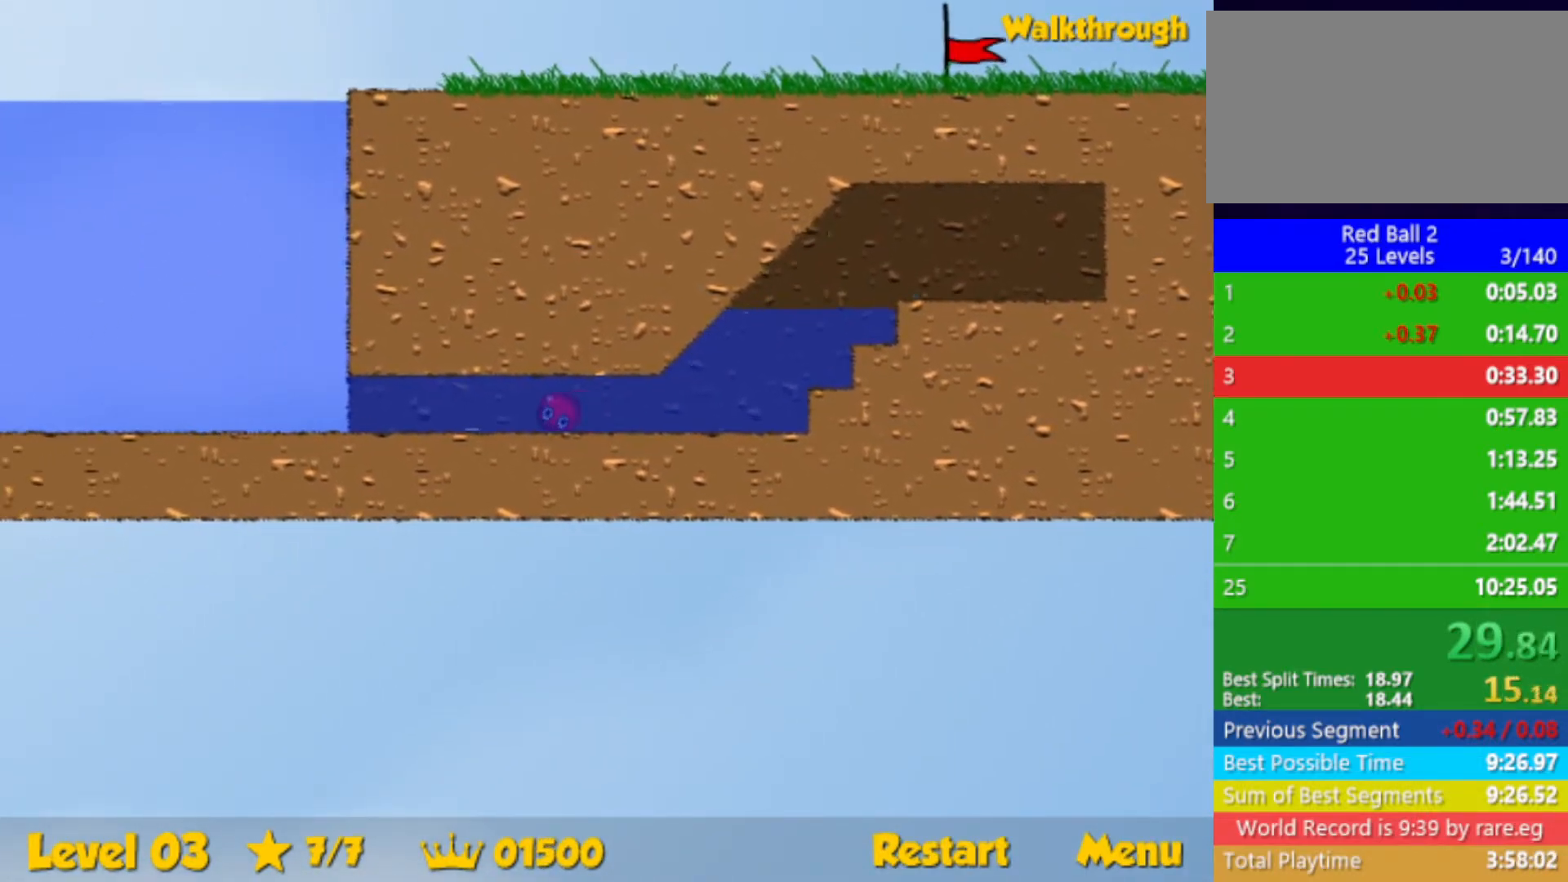
{"keys": ["down", "left", "up"], "events": []}
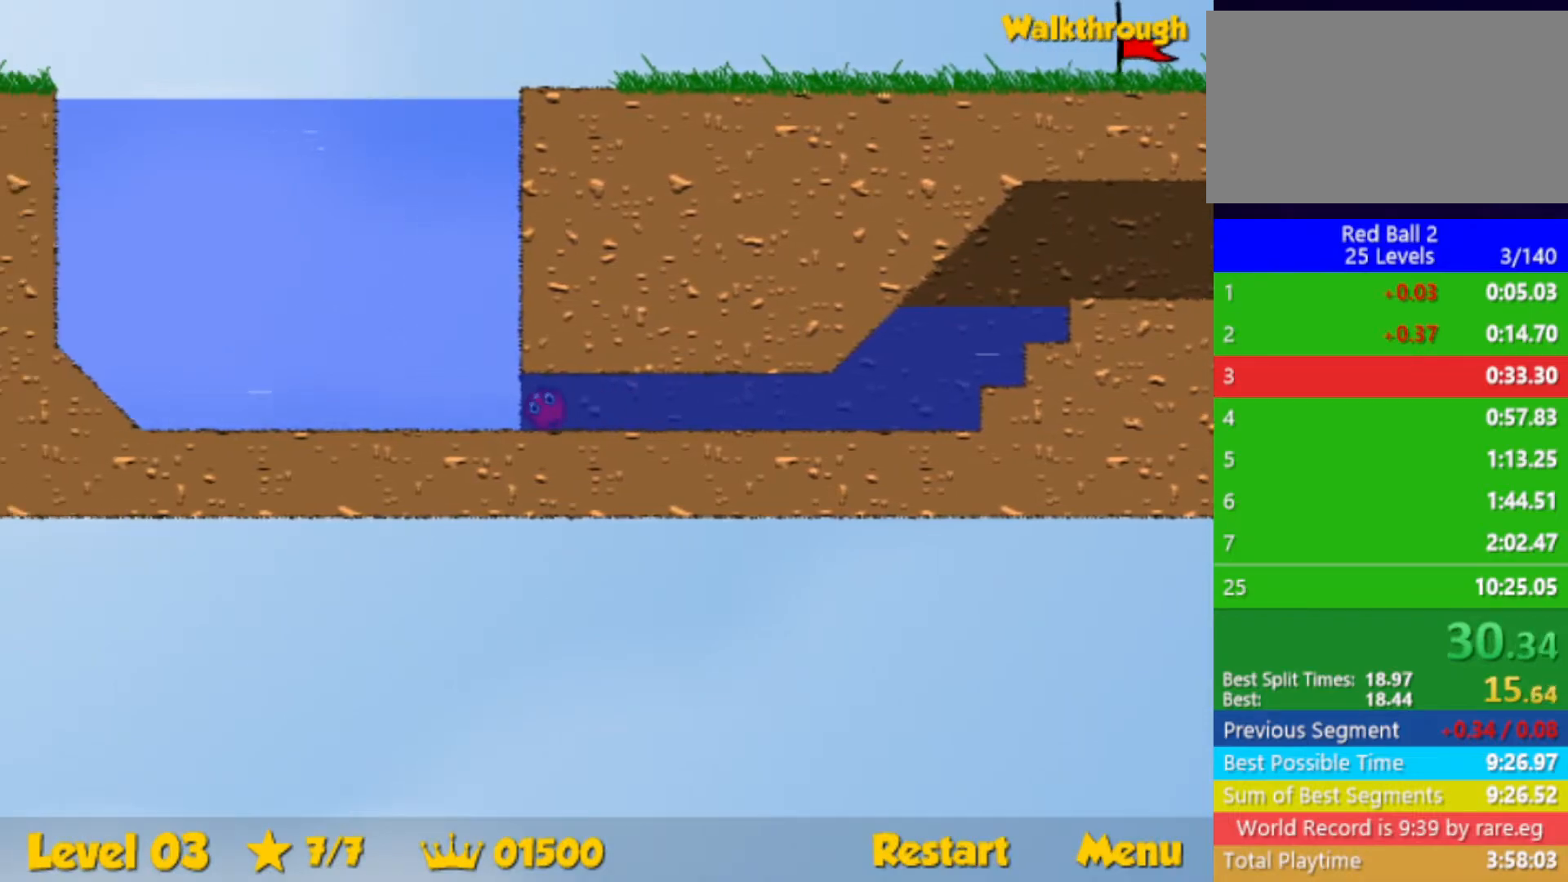
{"keys": ["right", "up"], "events": [[150, "down", "up"], [150, "left", "up"], [167, "right", "down"]]}
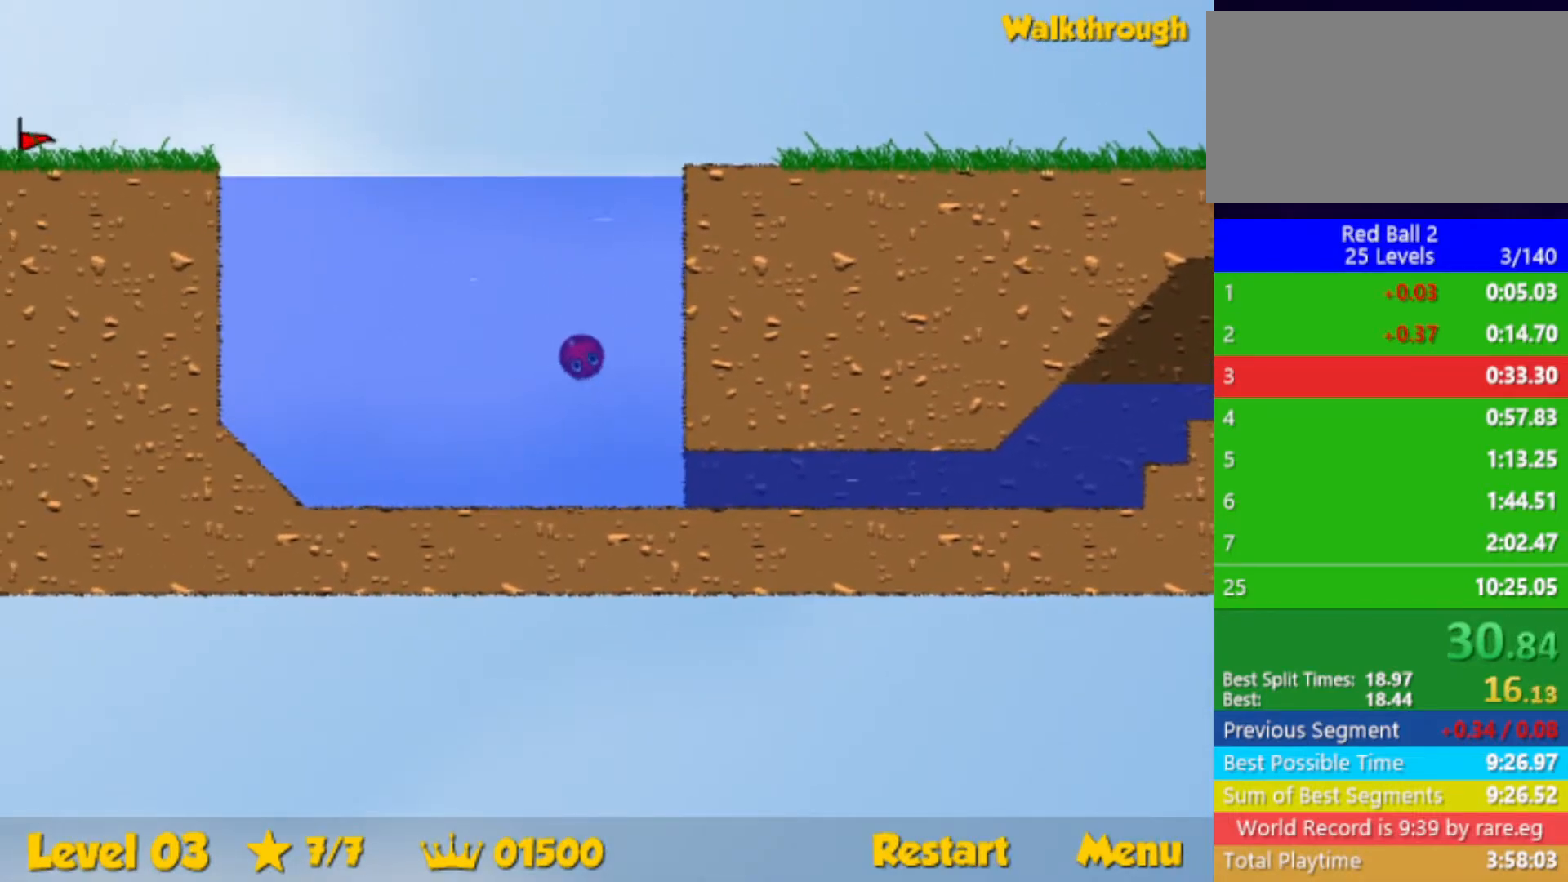
{"keys": ["right"], "events": [[317, "up", "up"]]}
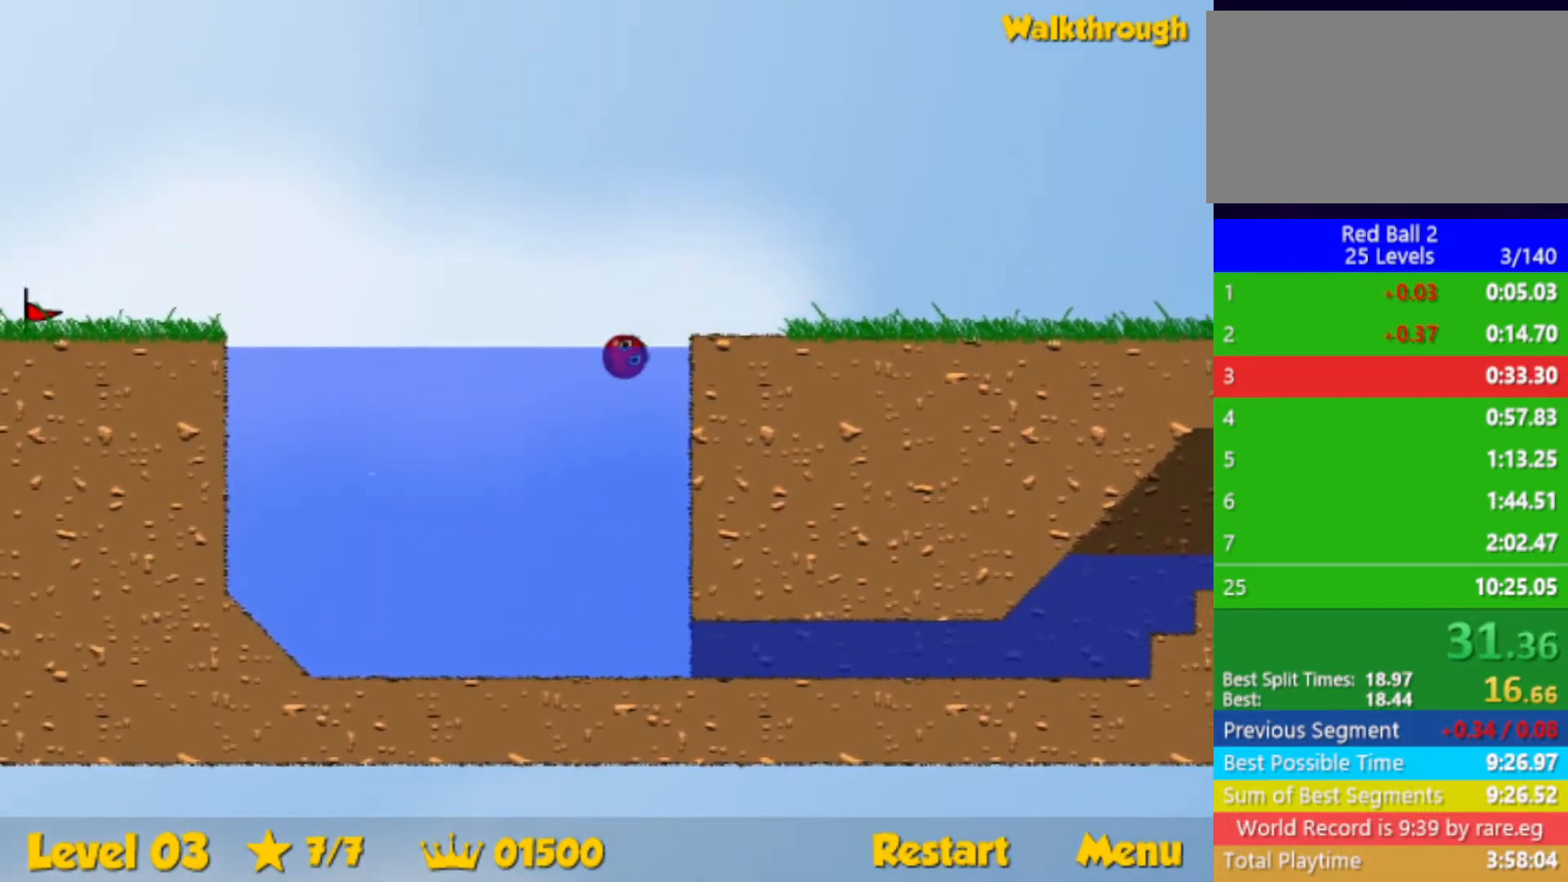
{"keys": ["right"], "events": [[17, "down", "down"], [133, "down", "up"]]}